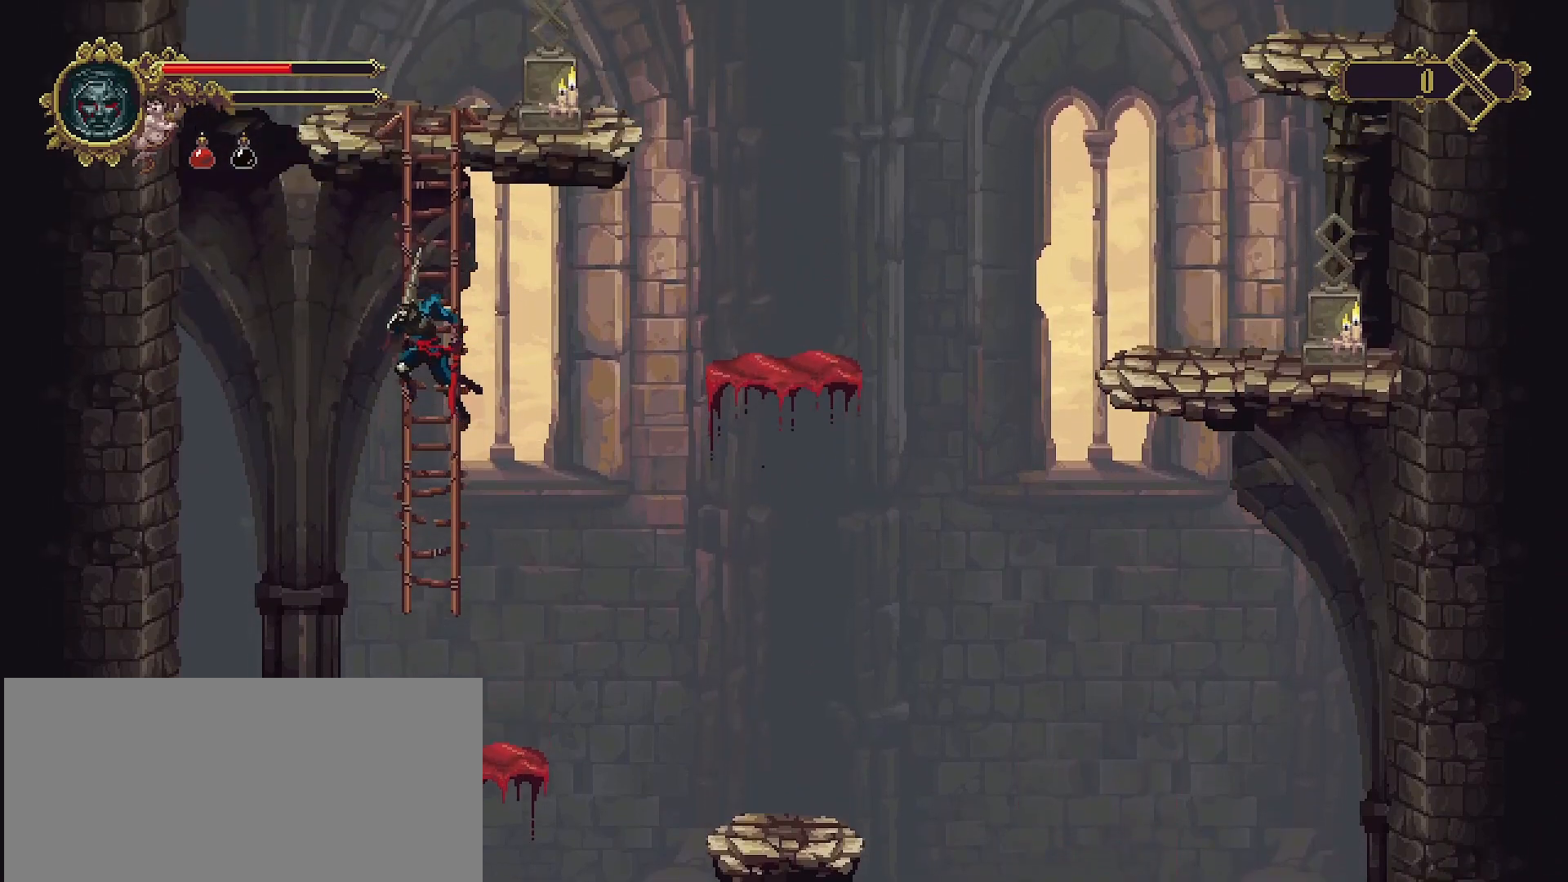
Gameplay with a controller (PlayStation layout); each line is a JSON object with the inputs held at the frame after it. "events" lists button and stick changes between this image and that frame as [ms after this image, input, new state], when the widget could be followed in between. Not read: L1.
{"buttons": ["CROSS"], "left_stick": "up-right", "right_stick": "center", "events": [[133, "CROSS", "up"], [467, "left_stick", "up-right"], [500, "CROSS", "down"]]}
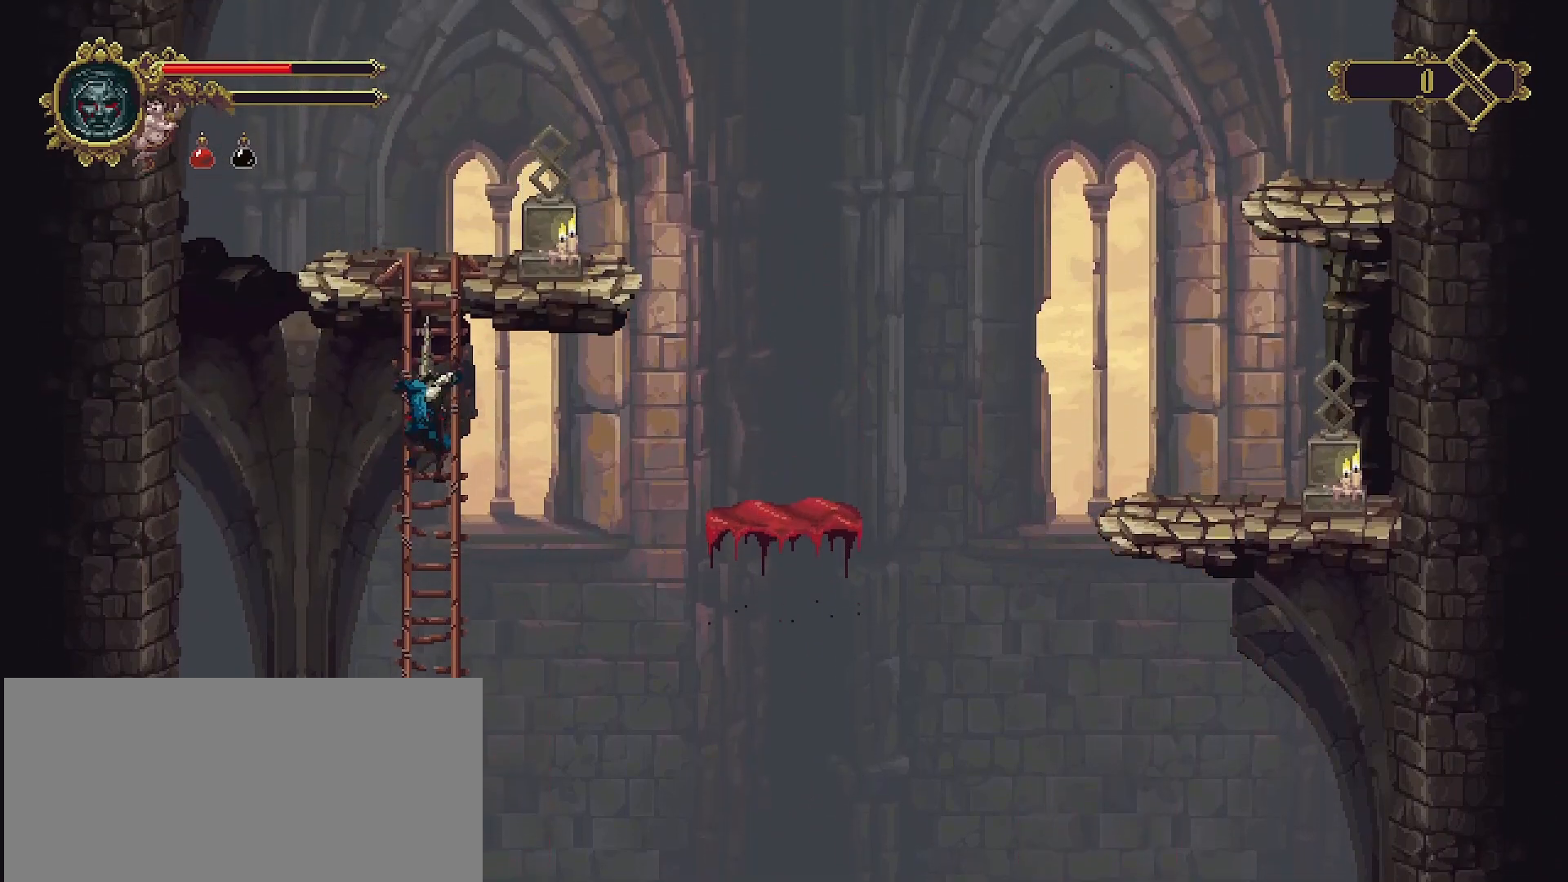
{"buttons": [], "left_stick": "right", "right_stick": "center", "events": [[67, "left_stick", "right"], [333, "SQUARE", "down"], [367, "CROSS", "up"], [500, "SQUARE", "up"]]}
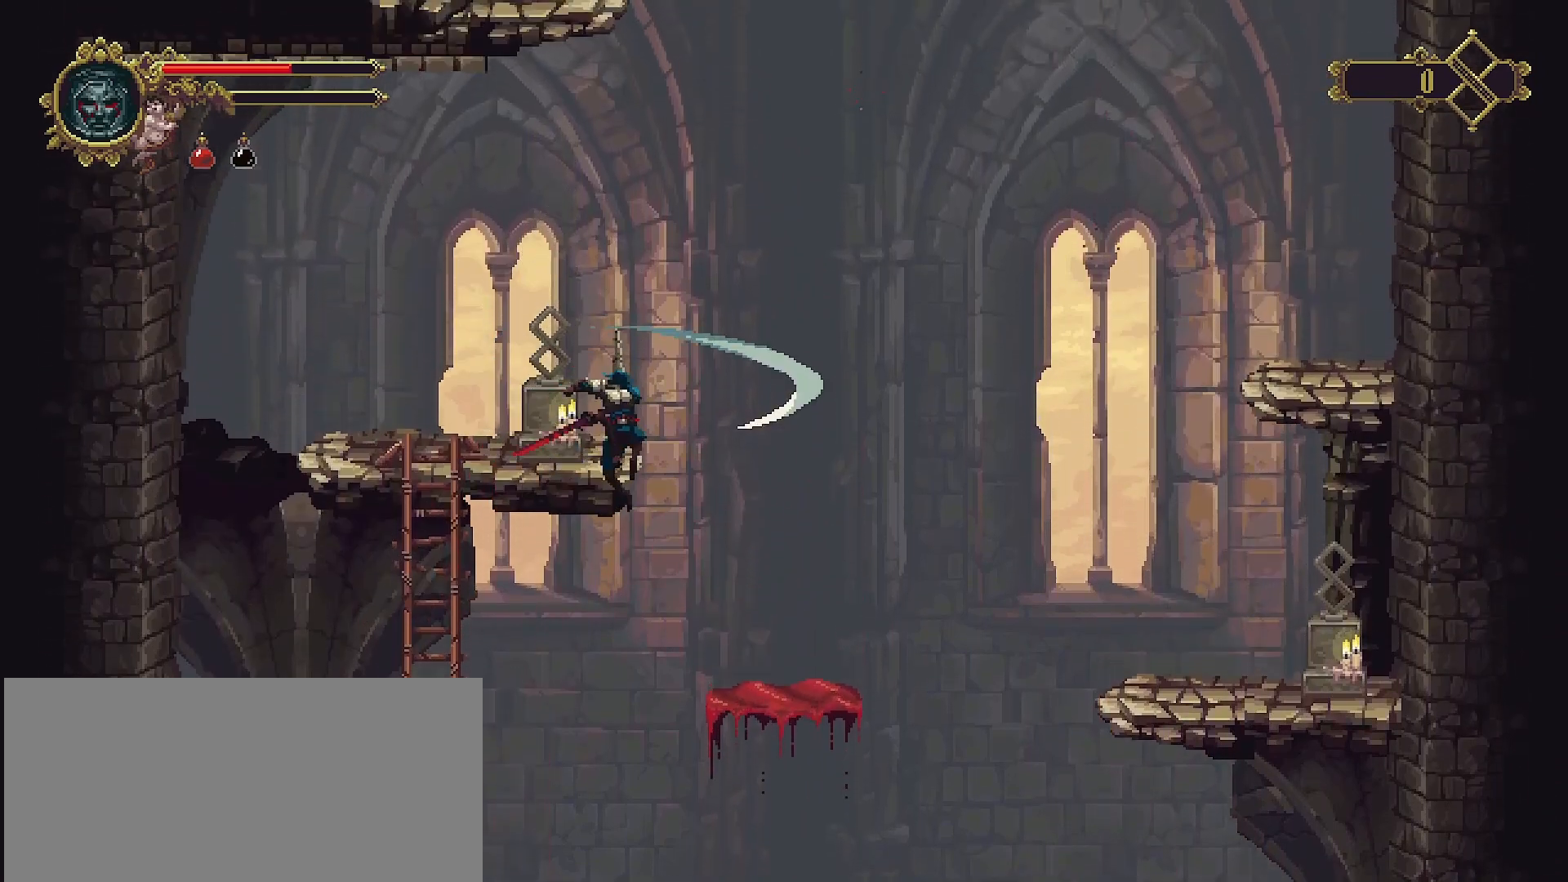
{"buttons": [], "left_stick": "right", "right_stick": "center", "events": []}
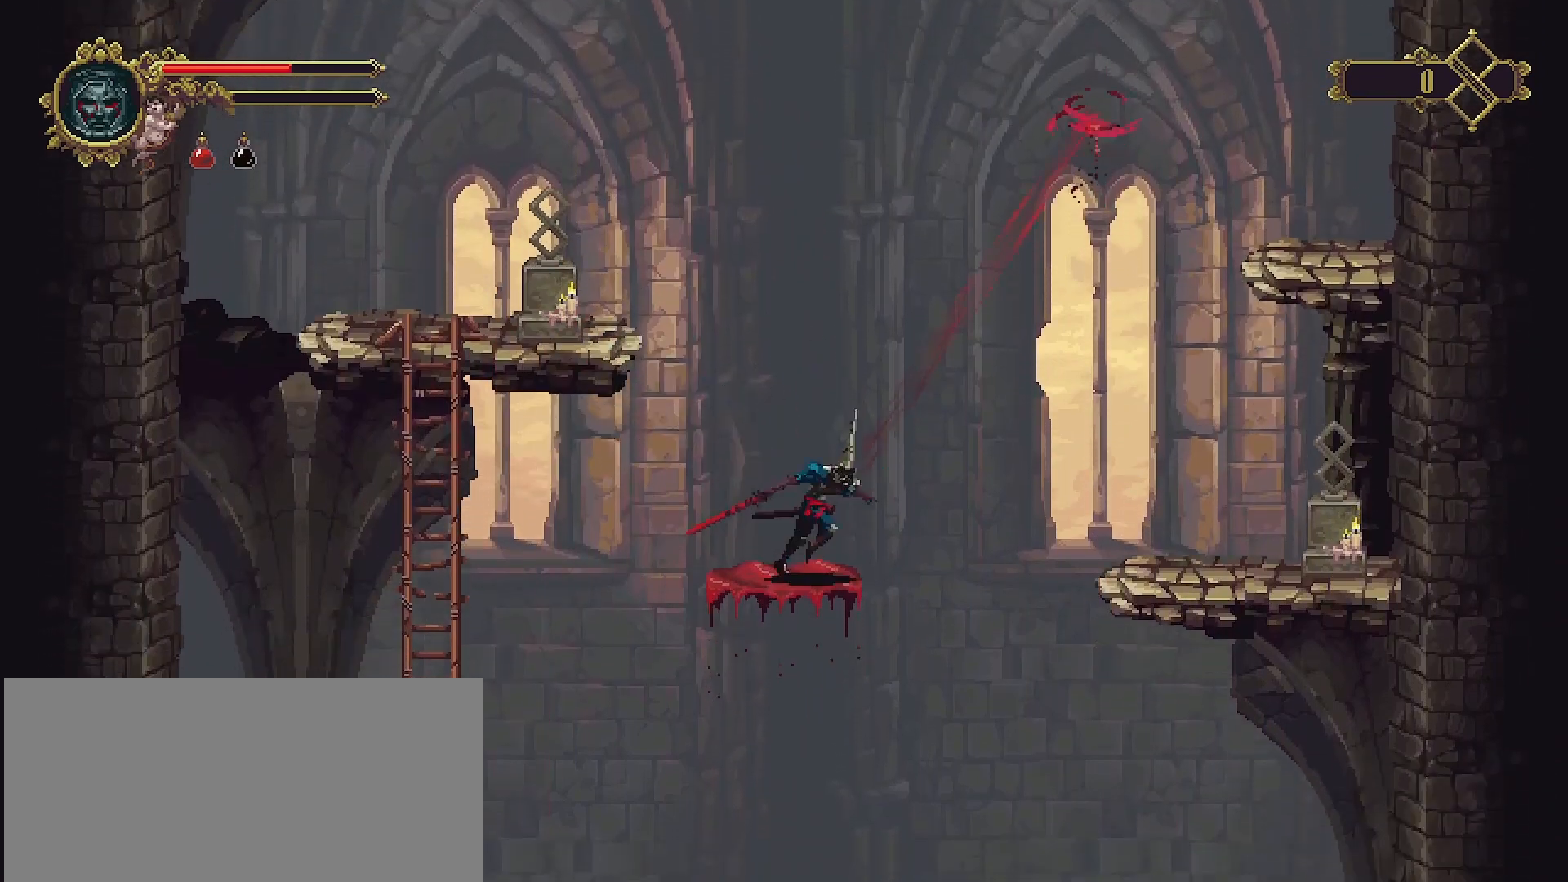
{"buttons": ["CROSS"], "left_stick": "right", "right_stick": "center", "events": [[100, "CROSS", "down"]]}
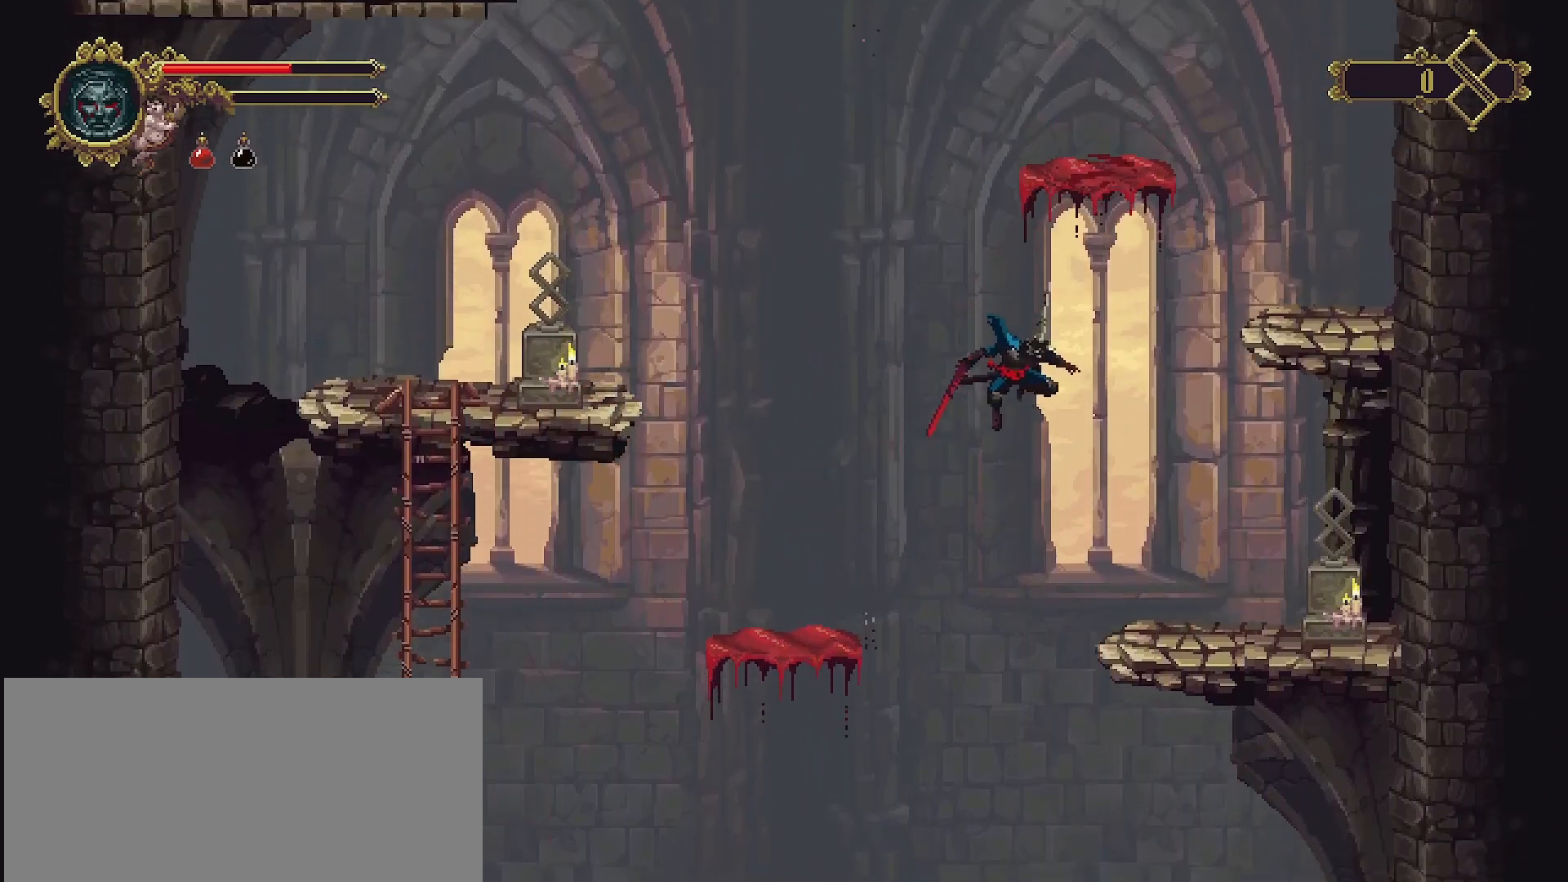
{"buttons": ["CROSS"], "left_stick": "center", "right_stick": "center", "events": [[33, "CROSS", "up"], [433, "left_stick", "center"], [500, "CROSS", "down"]]}
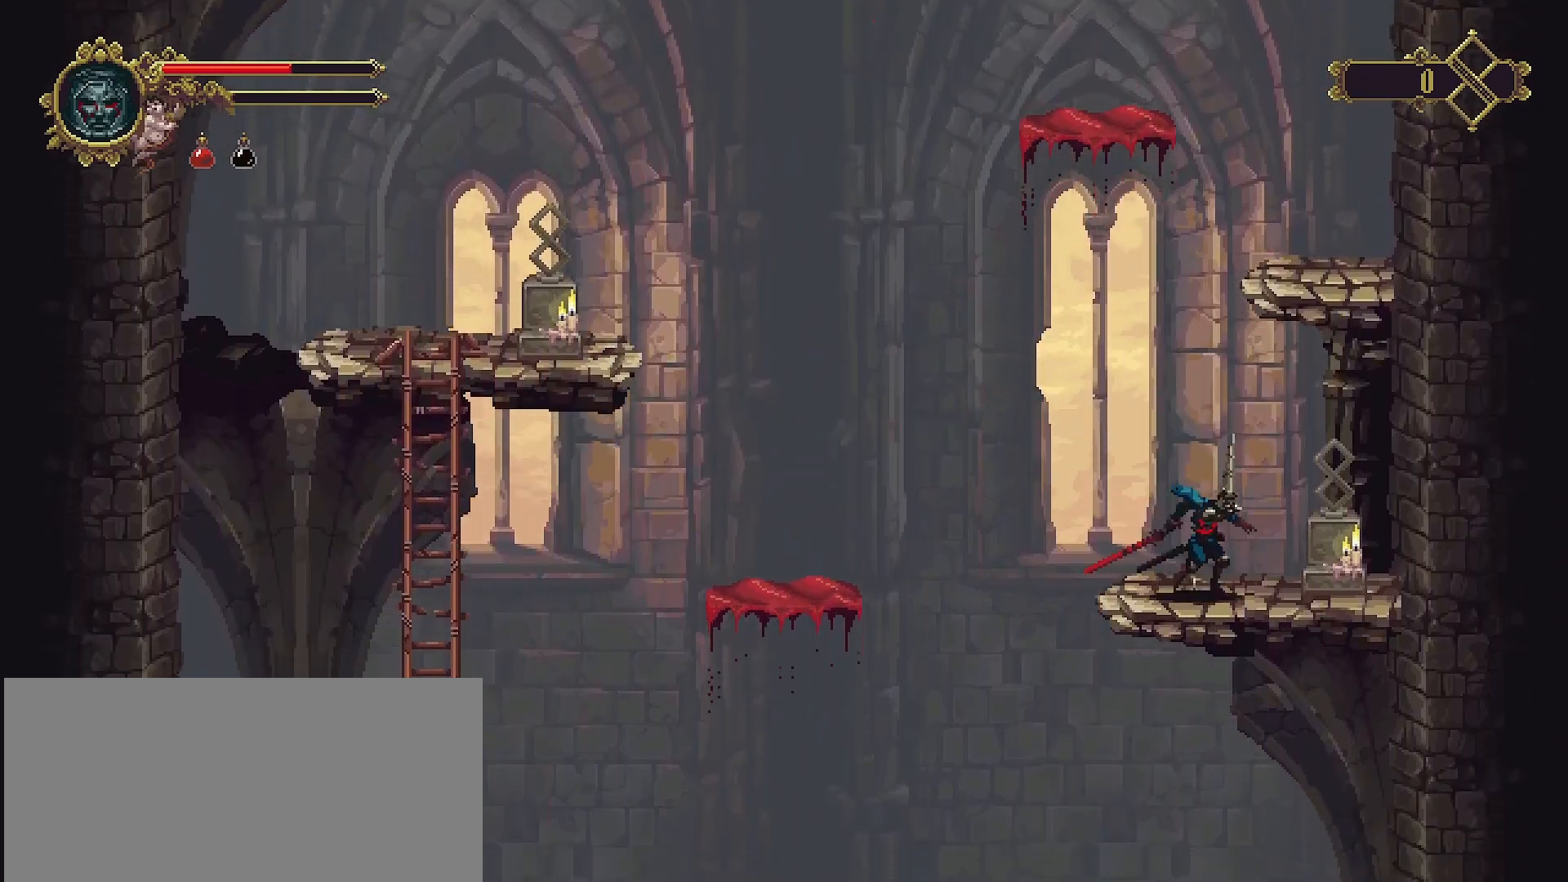
{"buttons": [], "left_stick": "up", "right_stick": "center", "events": [[200, "left_stick", "up-right"], [333, "left_stick", "up"], [400, "CROSS", "up"]]}
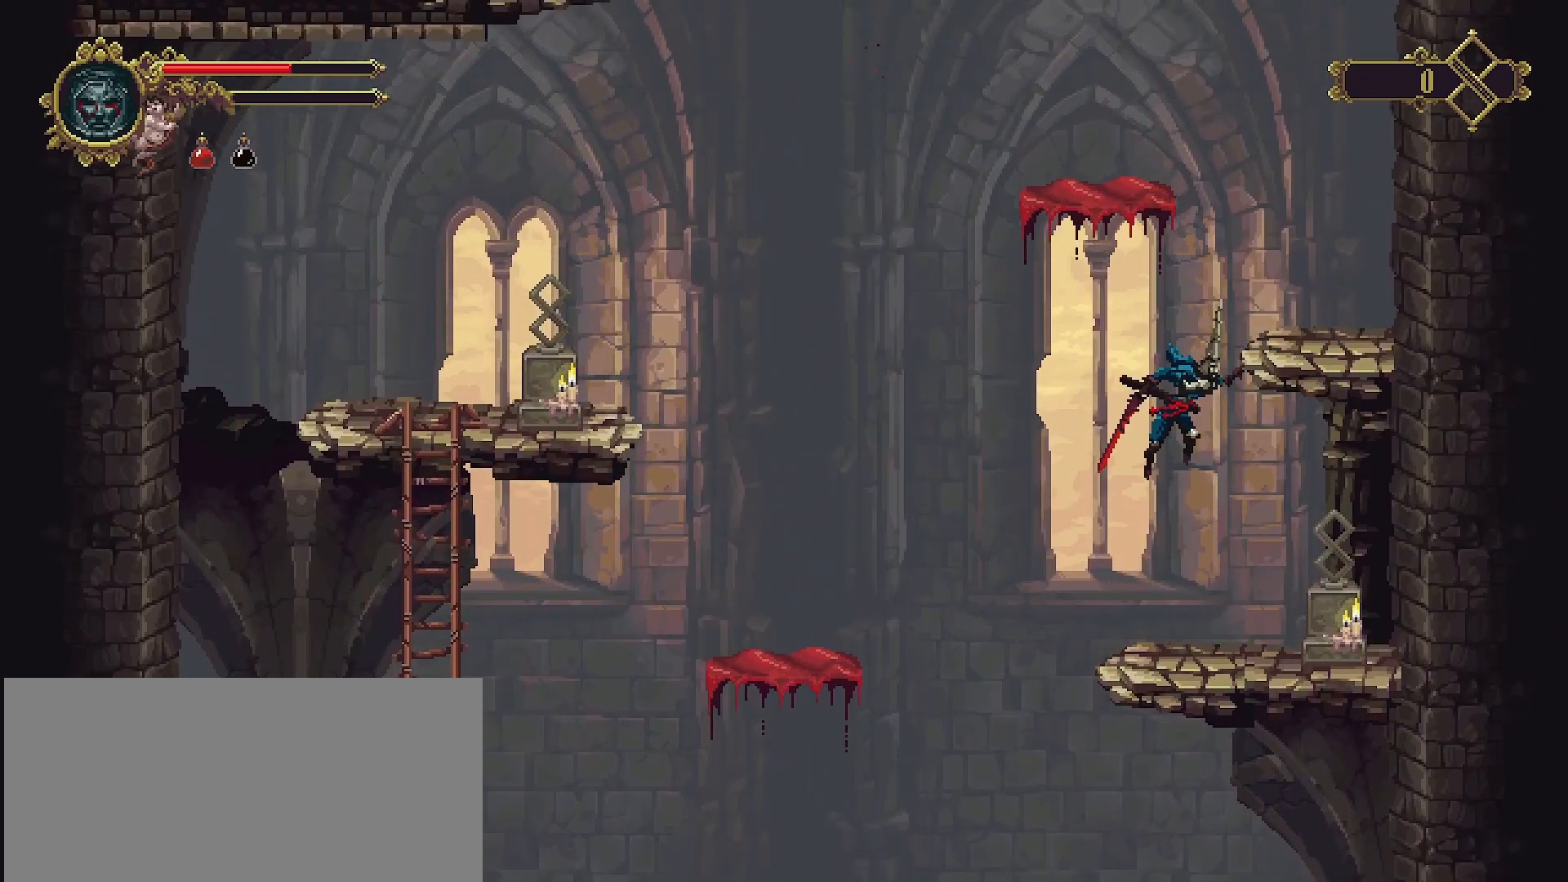
{"buttons": [], "left_stick": "up", "right_stick": "center", "events": []}
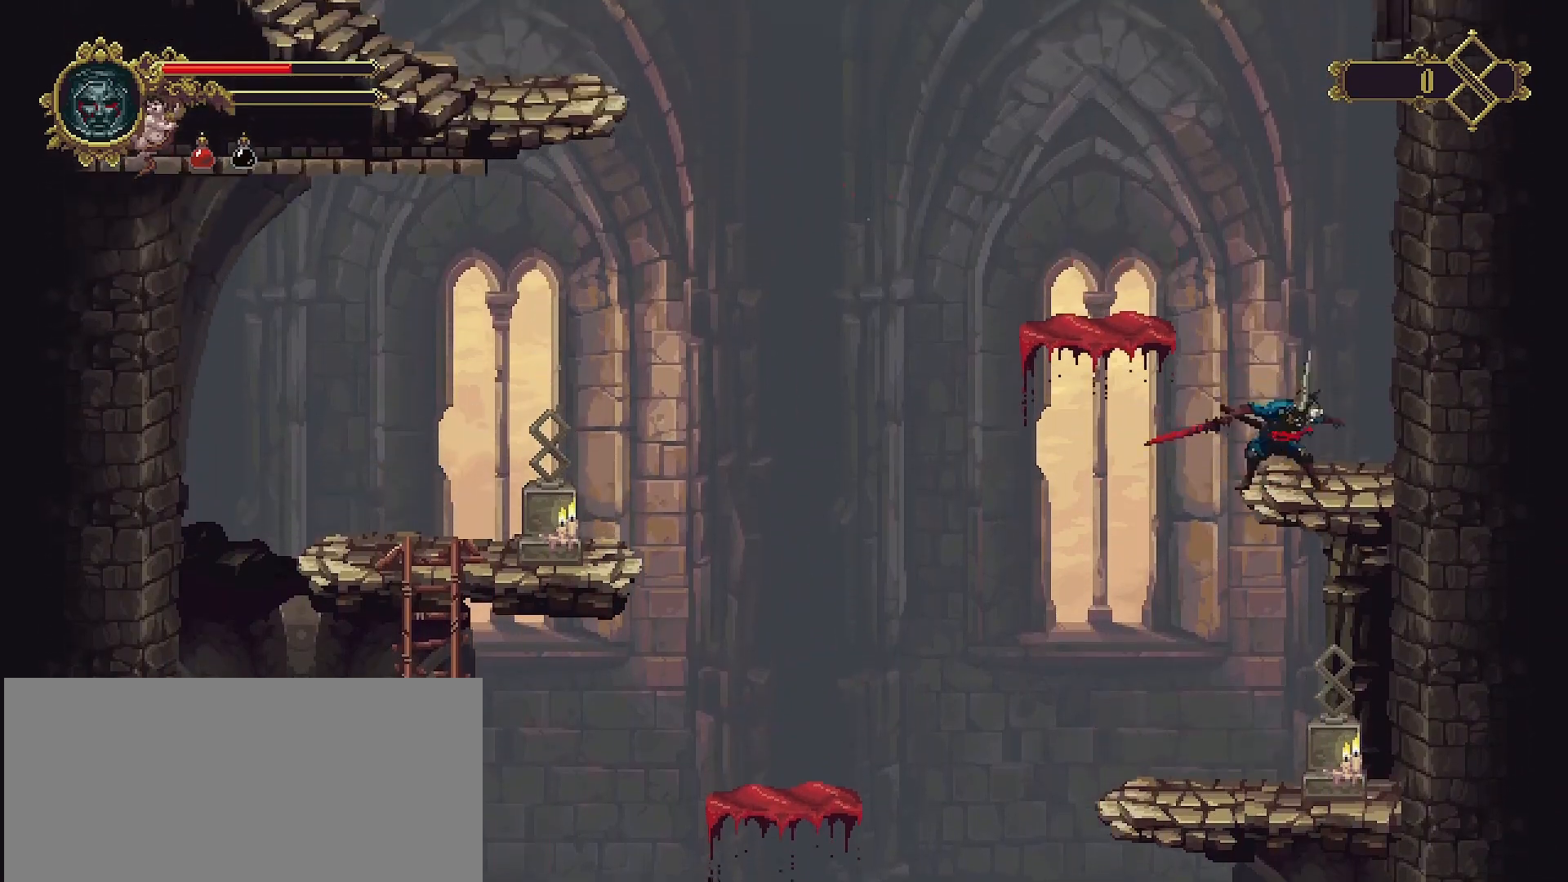
{"buttons": [], "left_stick": "center", "right_stick": "center", "events": [[100, "CROSS", "down"], [100, "left_stick", "up-left"], [367, "CROSS", "up"], [467, "left_stick", "center"]]}
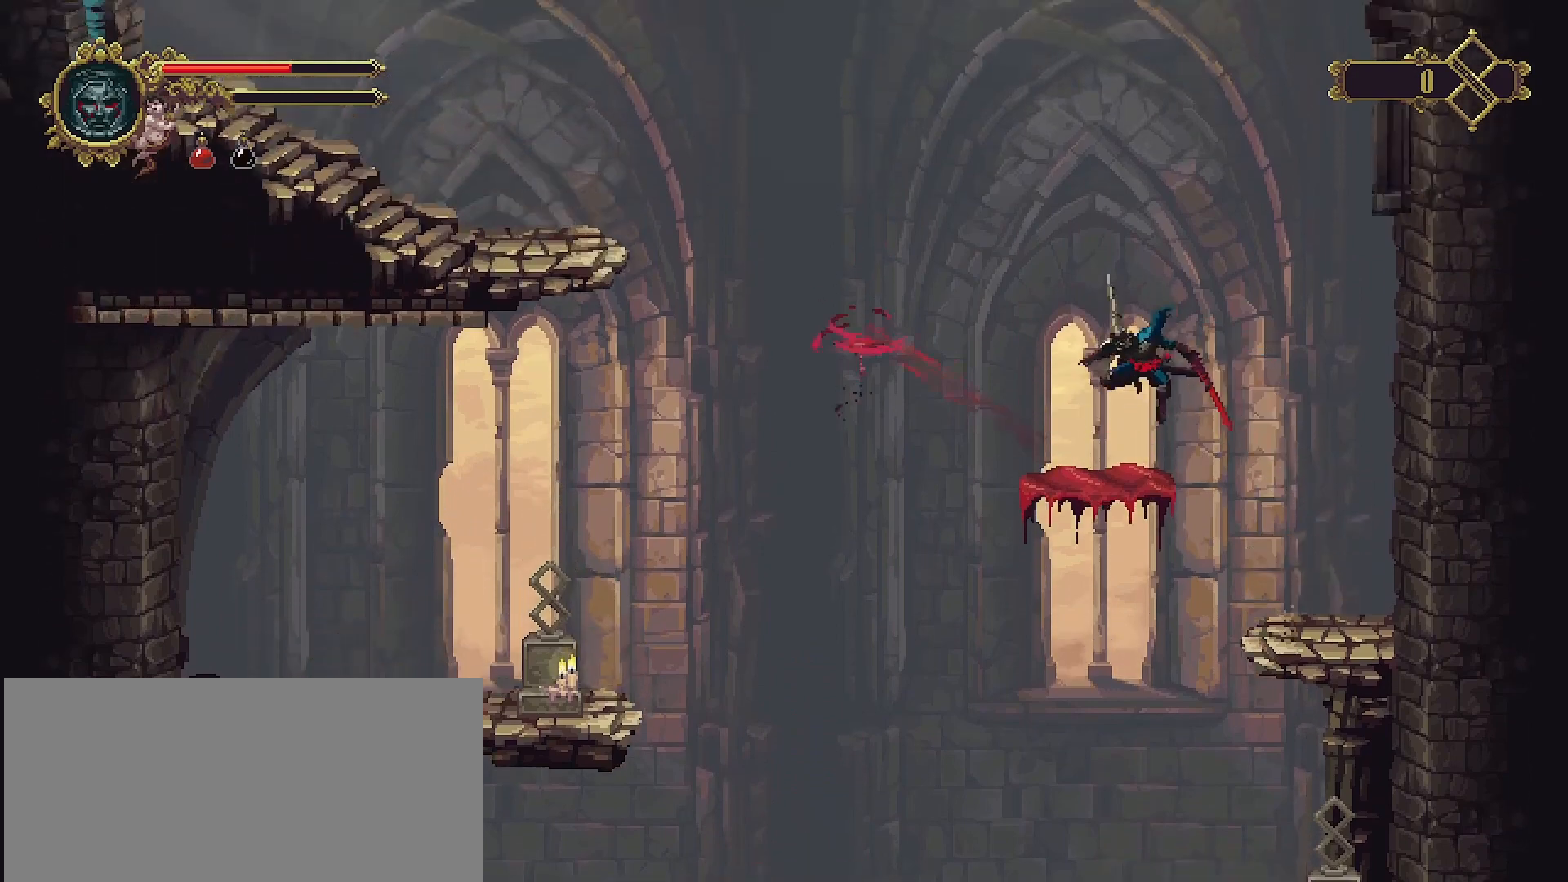
{"buttons": ["CROSS"], "left_stick": "left", "right_stick": "center", "events": [[233, "left_stick", "left"], [300, "CROSS", "down"]]}
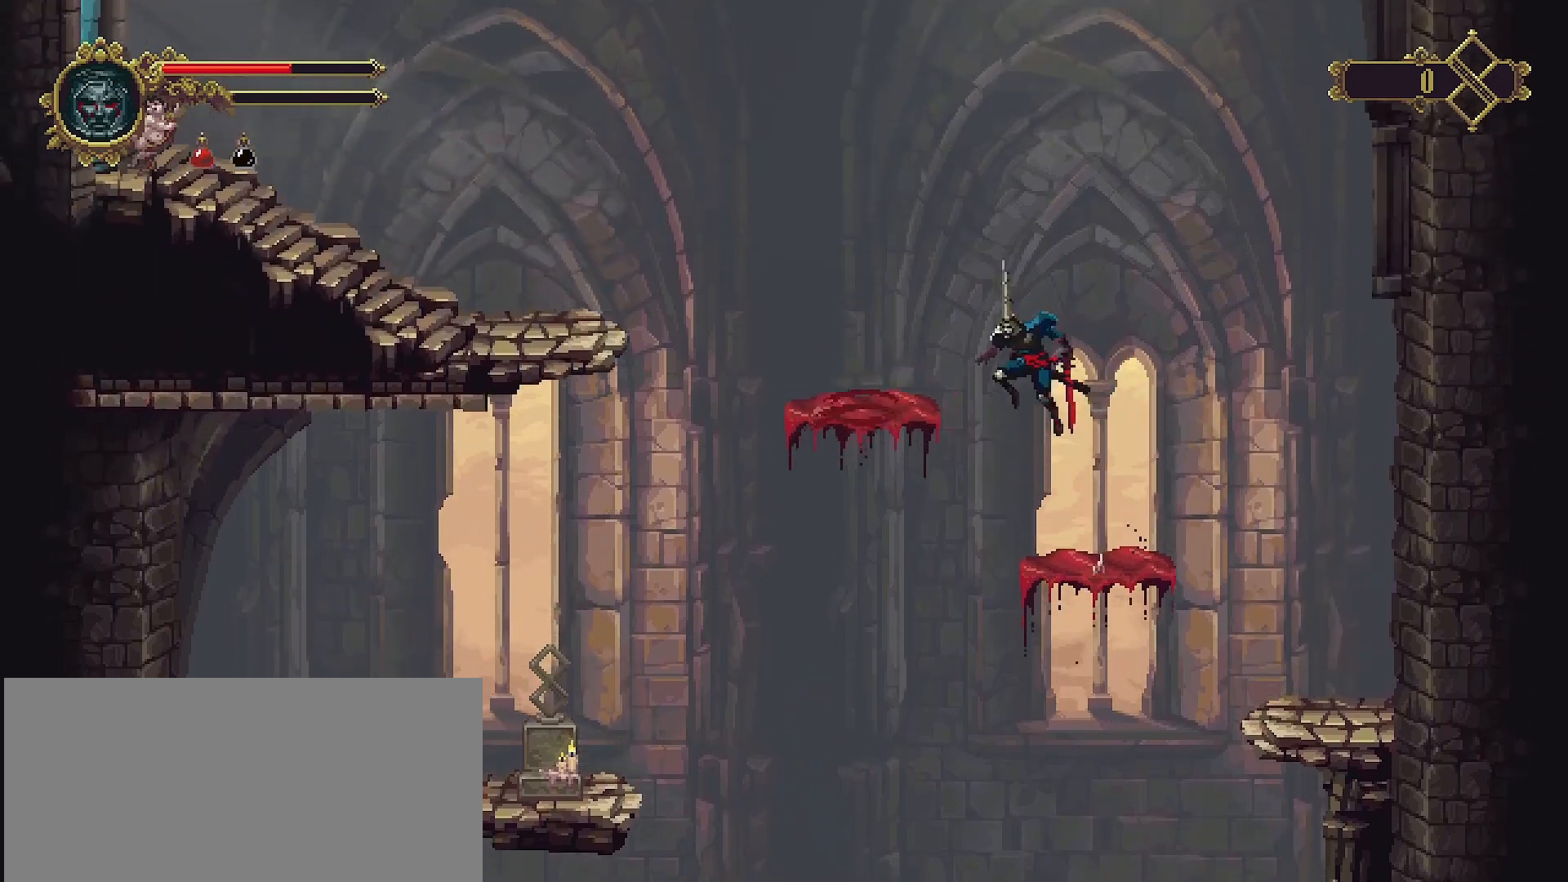
{"buttons": [], "left_stick": "left", "right_stick": "center", "events": [[33, "CROSS", "up"]]}
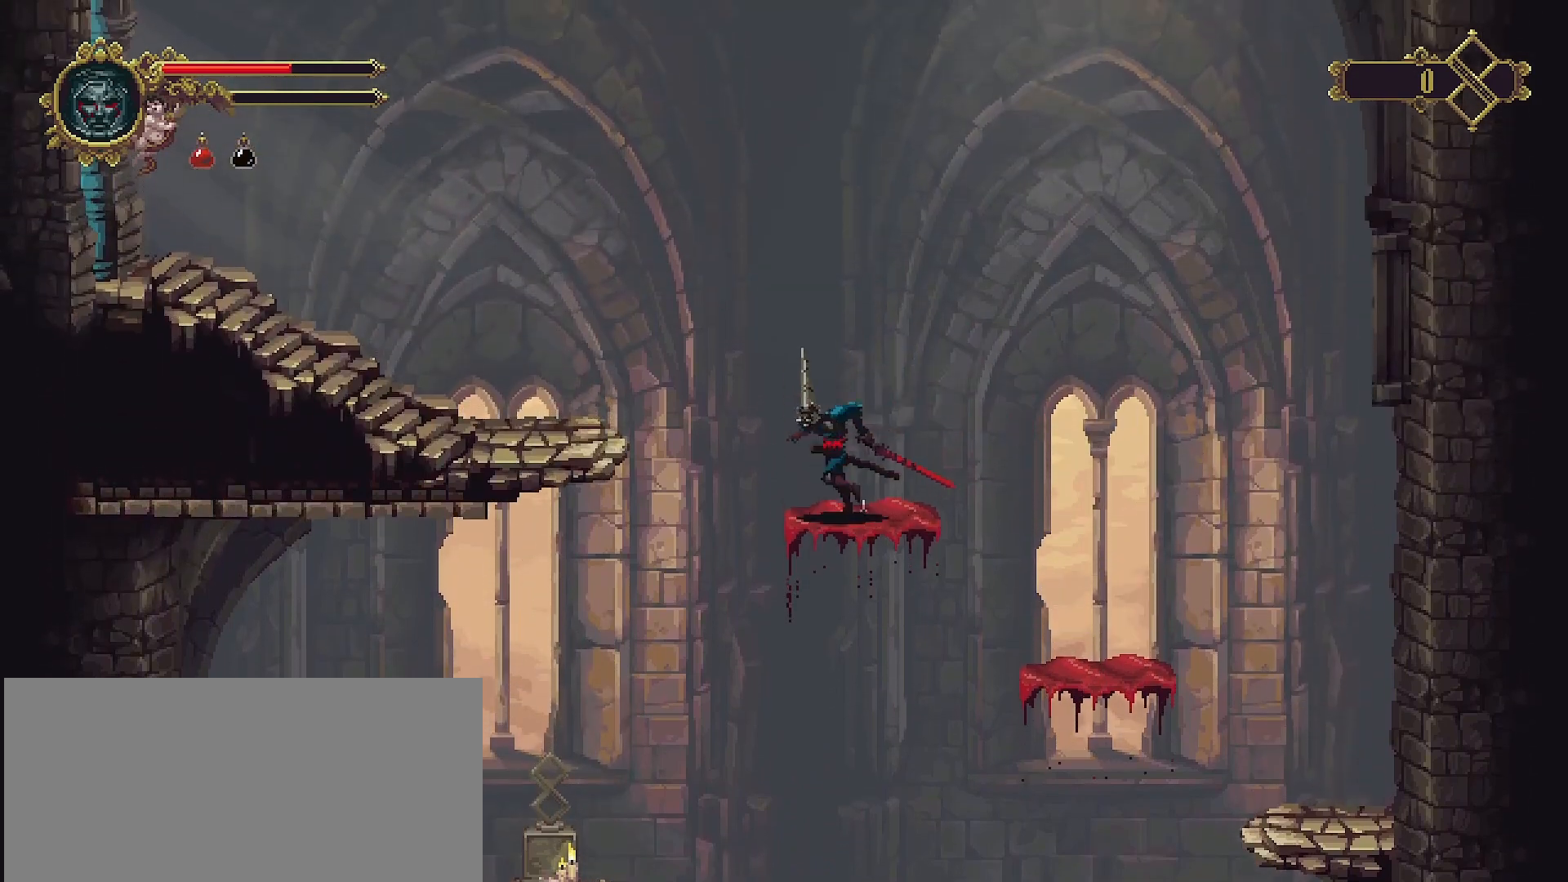
{"buttons": [], "left_stick": "left", "right_stick": "center", "events": [[33, "CROSS", "down"], [267, "CROSS", "up"]]}
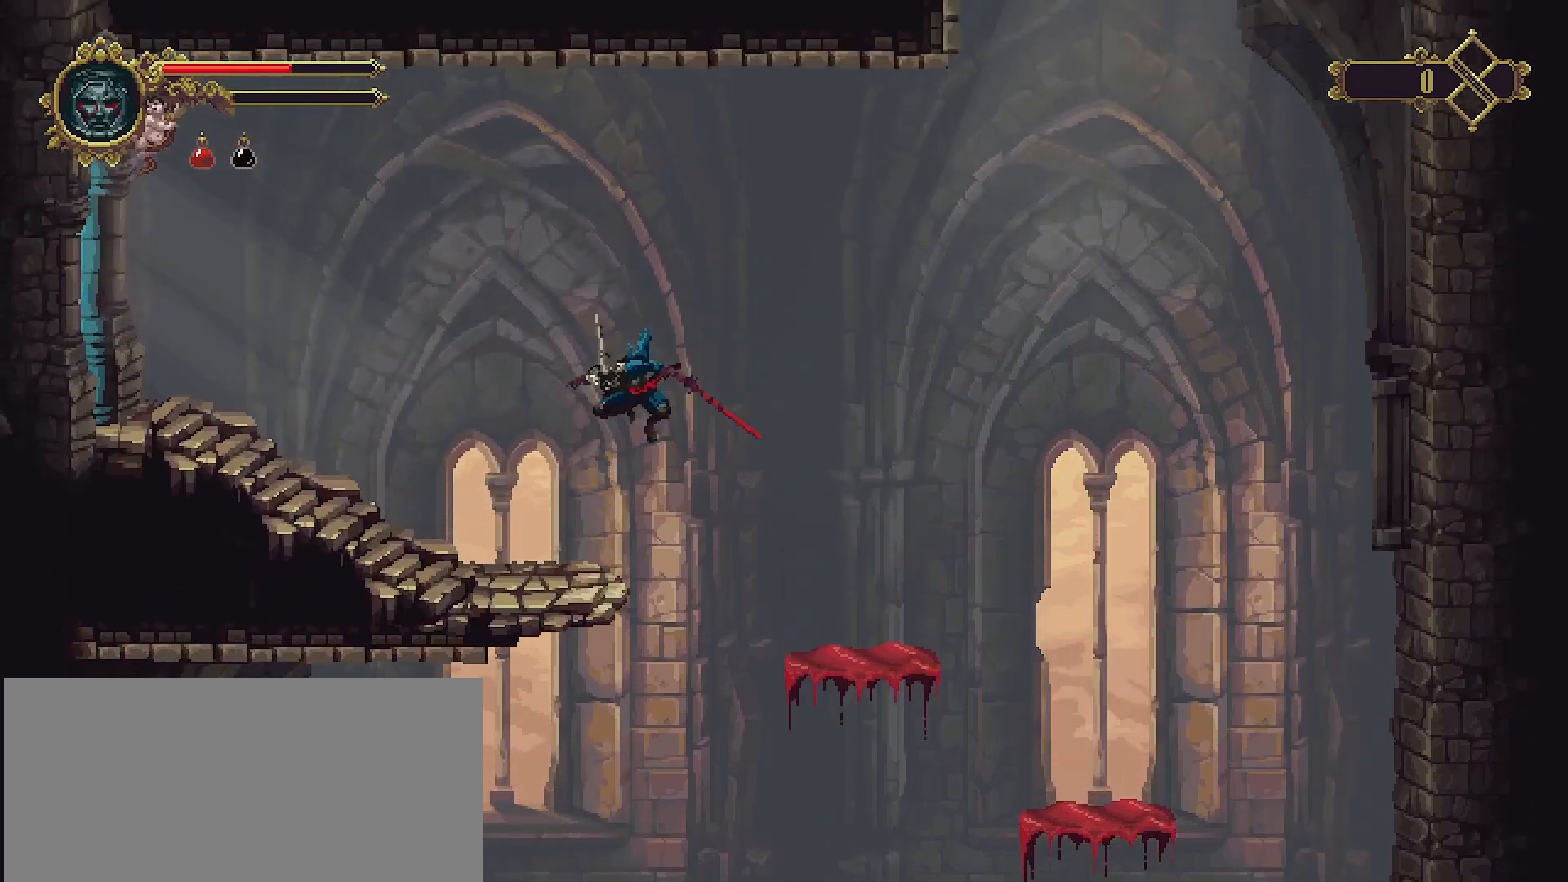
{"buttons": ["R2"], "left_stick": "left", "right_stick": "center", "events": [[367, "R2", "down"]]}
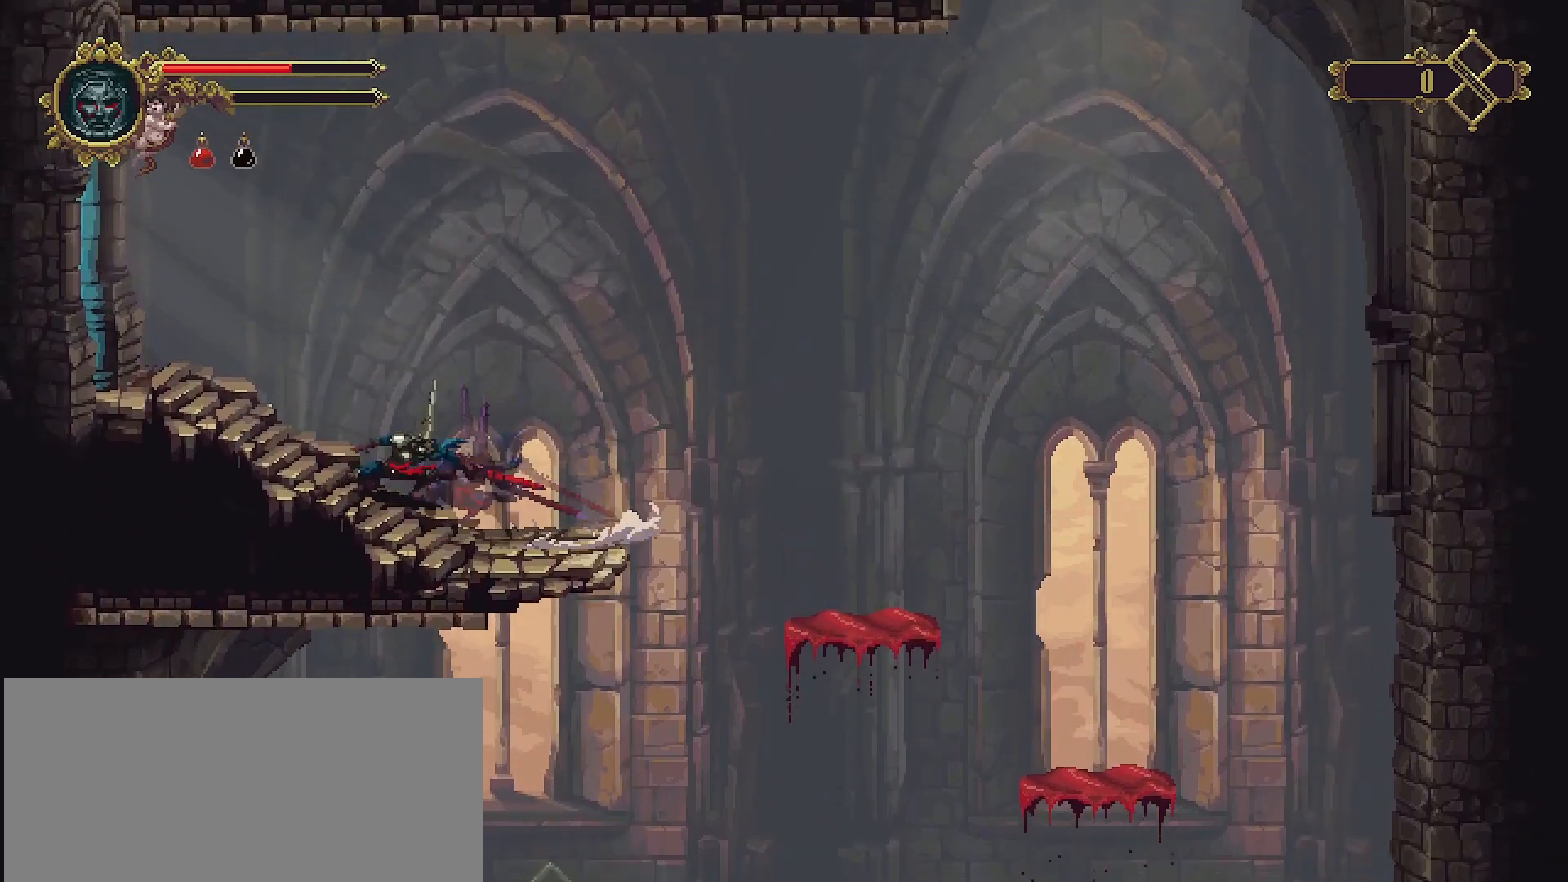
{"buttons": [], "left_stick": "left", "right_stick": "center", "events": [[233, "R2", "up"]]}
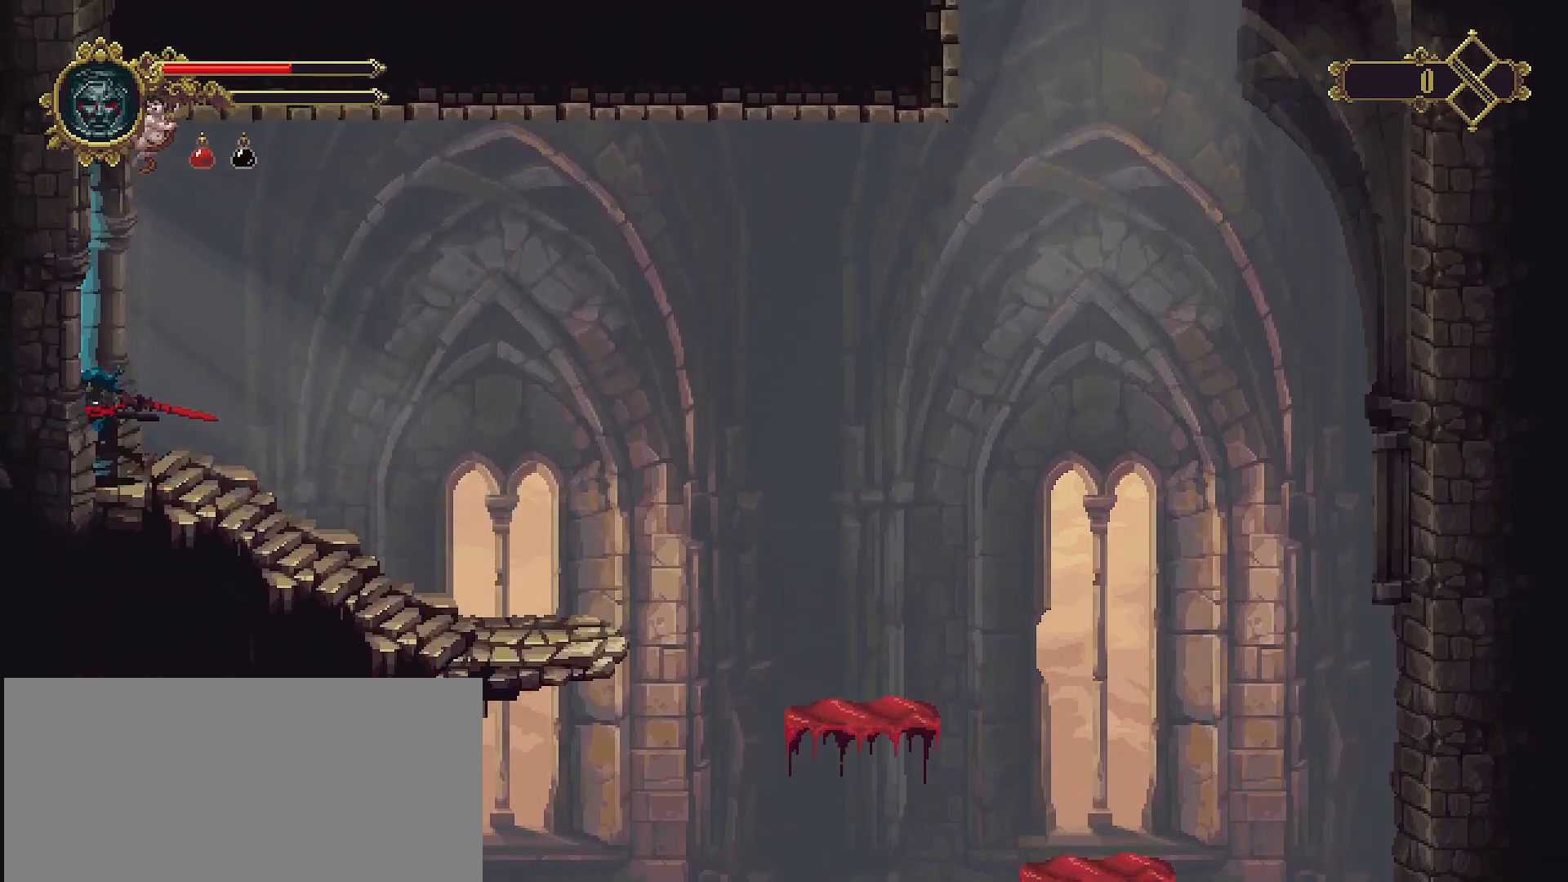
{"buttons": [], "left_stick": "left", "right_stick": "center", "events": []}
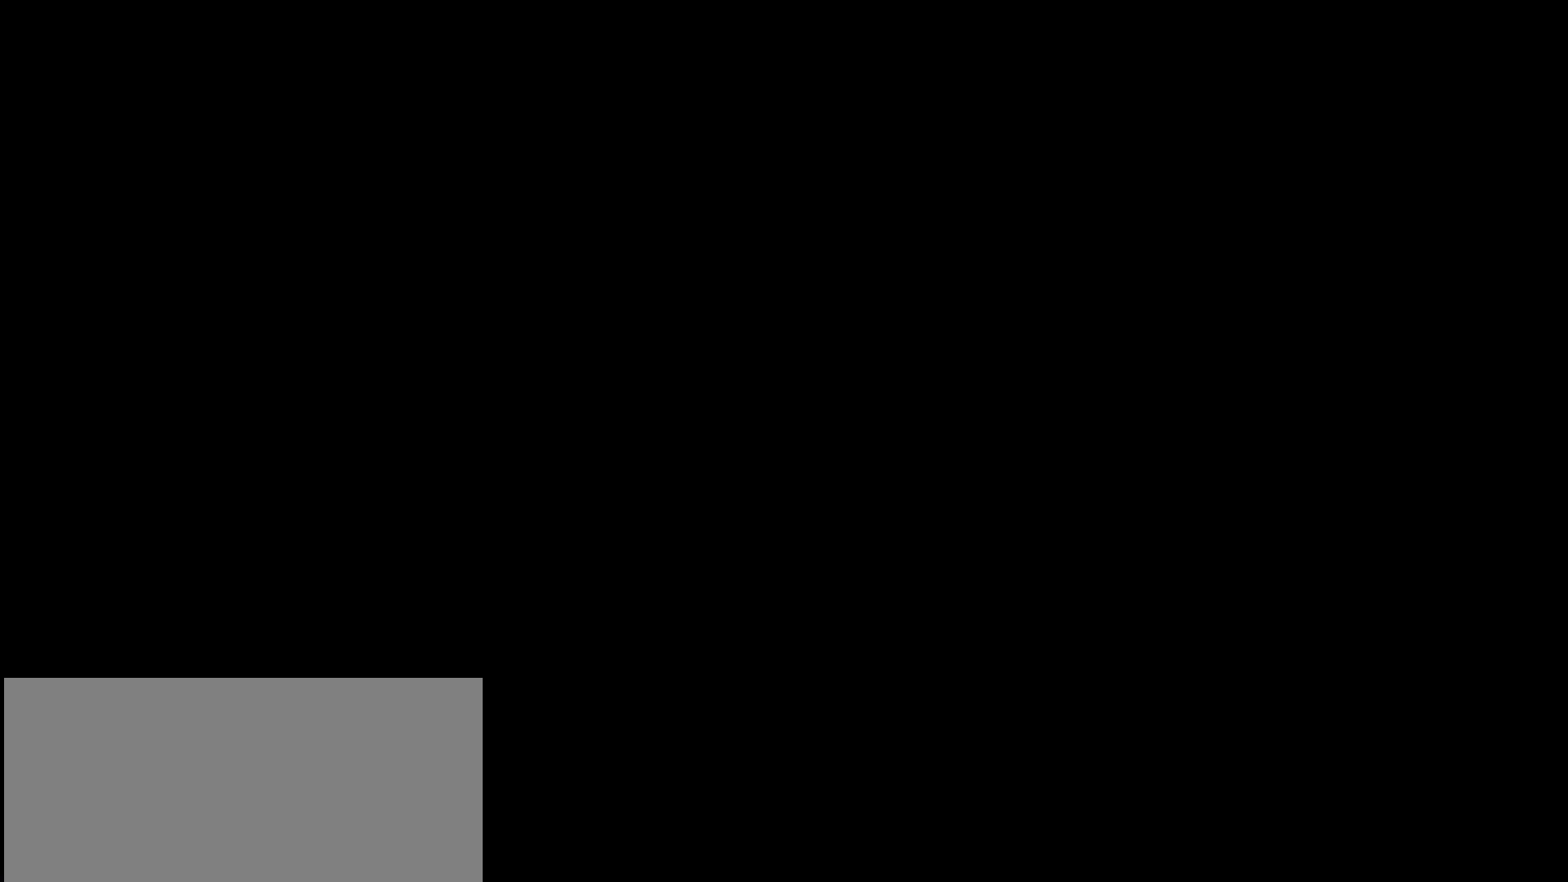
{"buttons": [], "left_stick": "left", "right_stick": "center", "events": []}
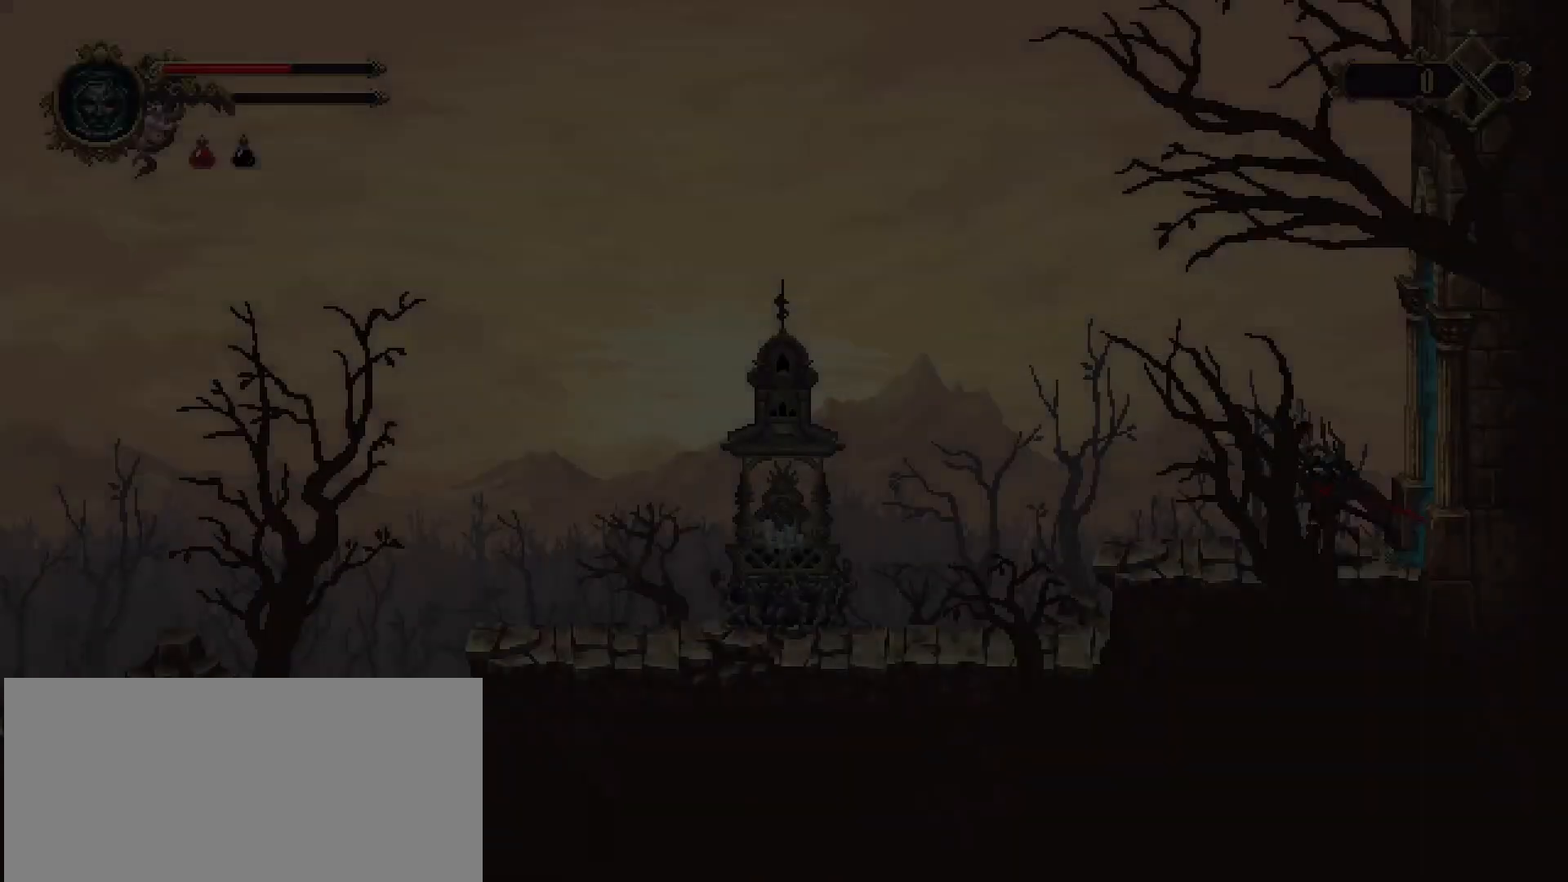
{"buttons": [], "left_stick": "left", "right_stick": "center", "events": []}
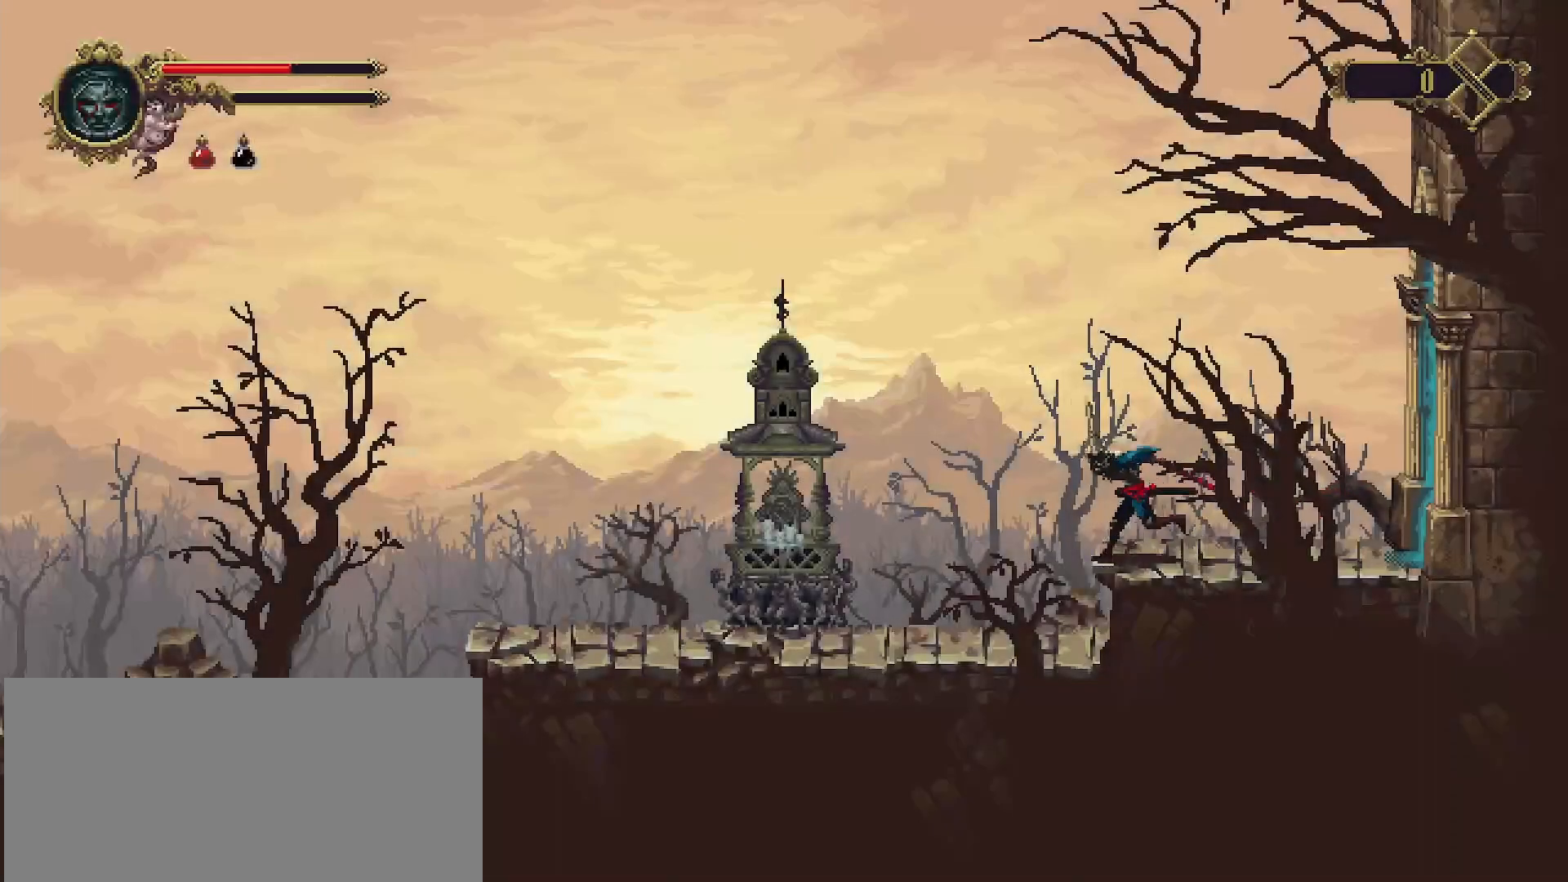
{"buttons": [], "left_stick": "left", "right_stick": "center", "events": []}
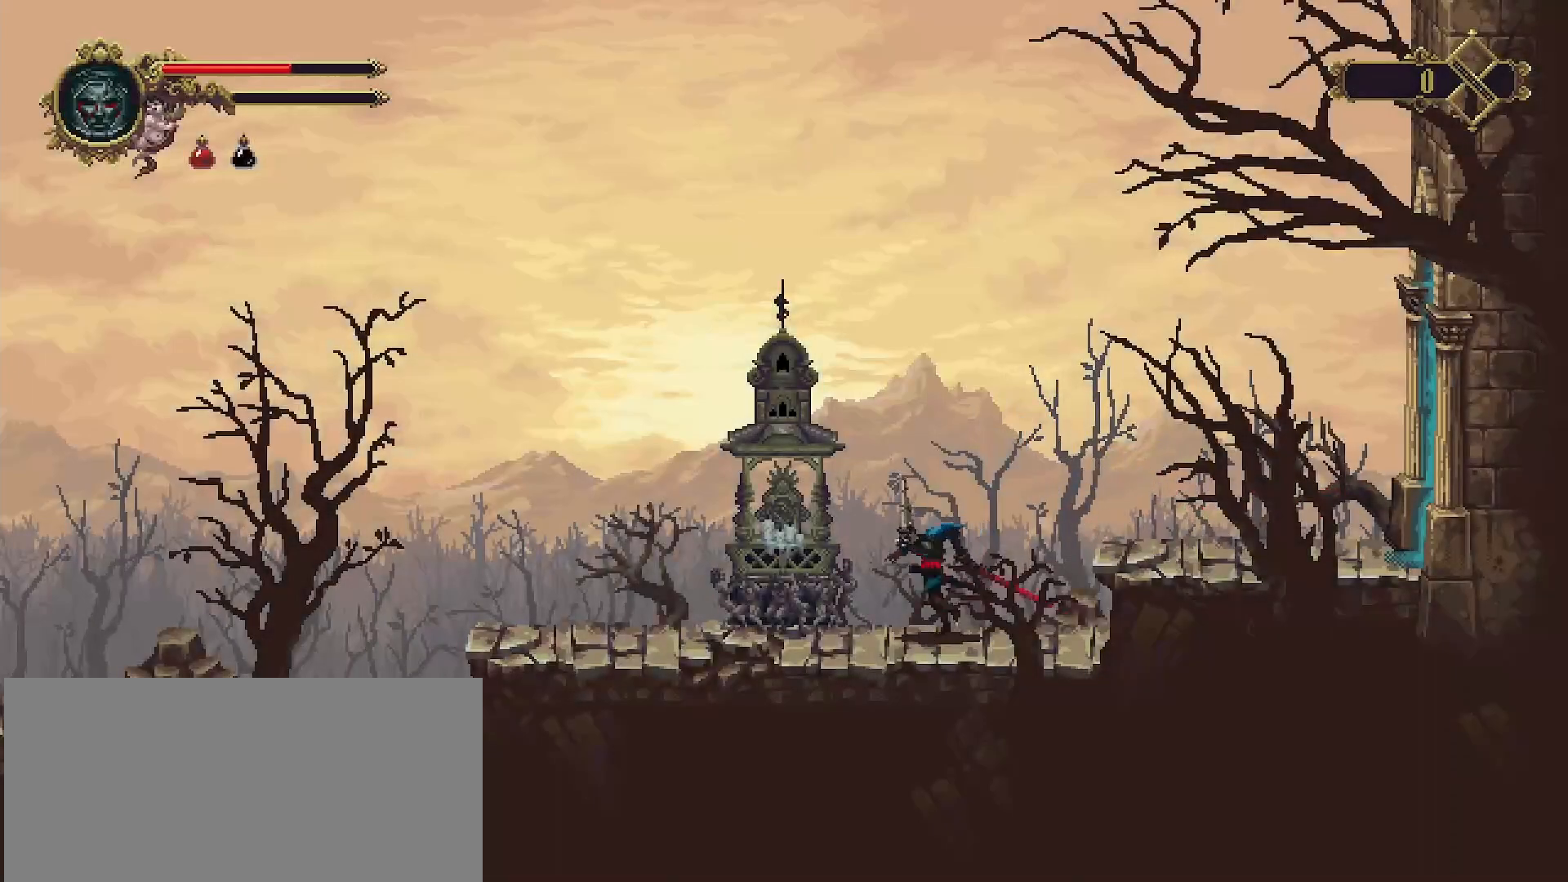
{"buttons": [], "left_stick": "left", "right_stick": "center", "events": [[333, "TRIANGLE", "down"], [467, "TRIANGLE", "up"]]}
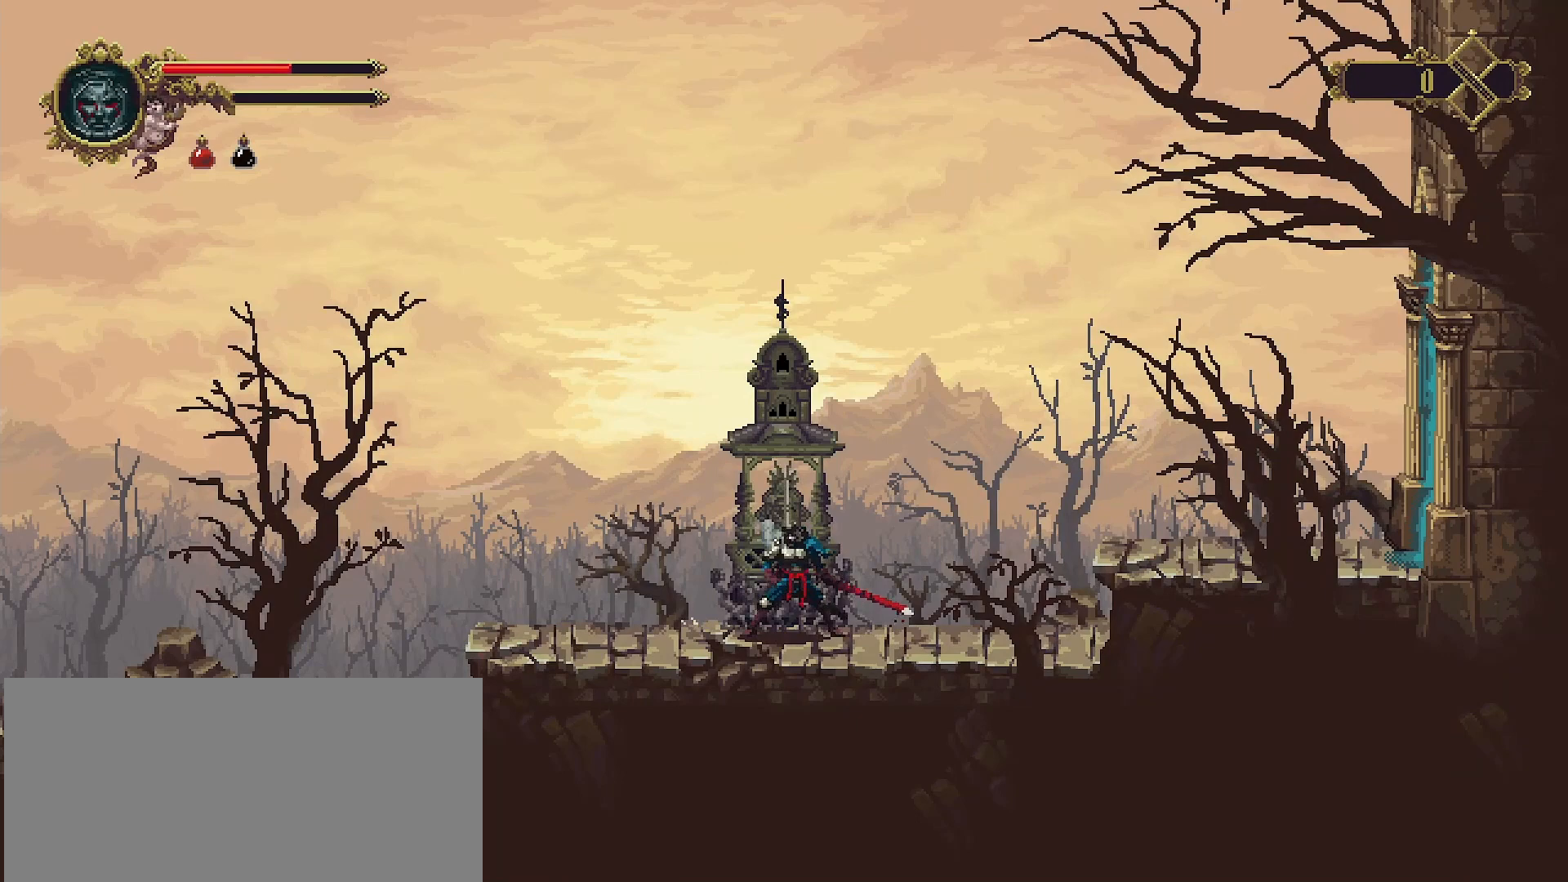
{"buttons": [], "left_stick": "center", "right_stick": "center", "events": [[333, "left_stick", "center"]]}
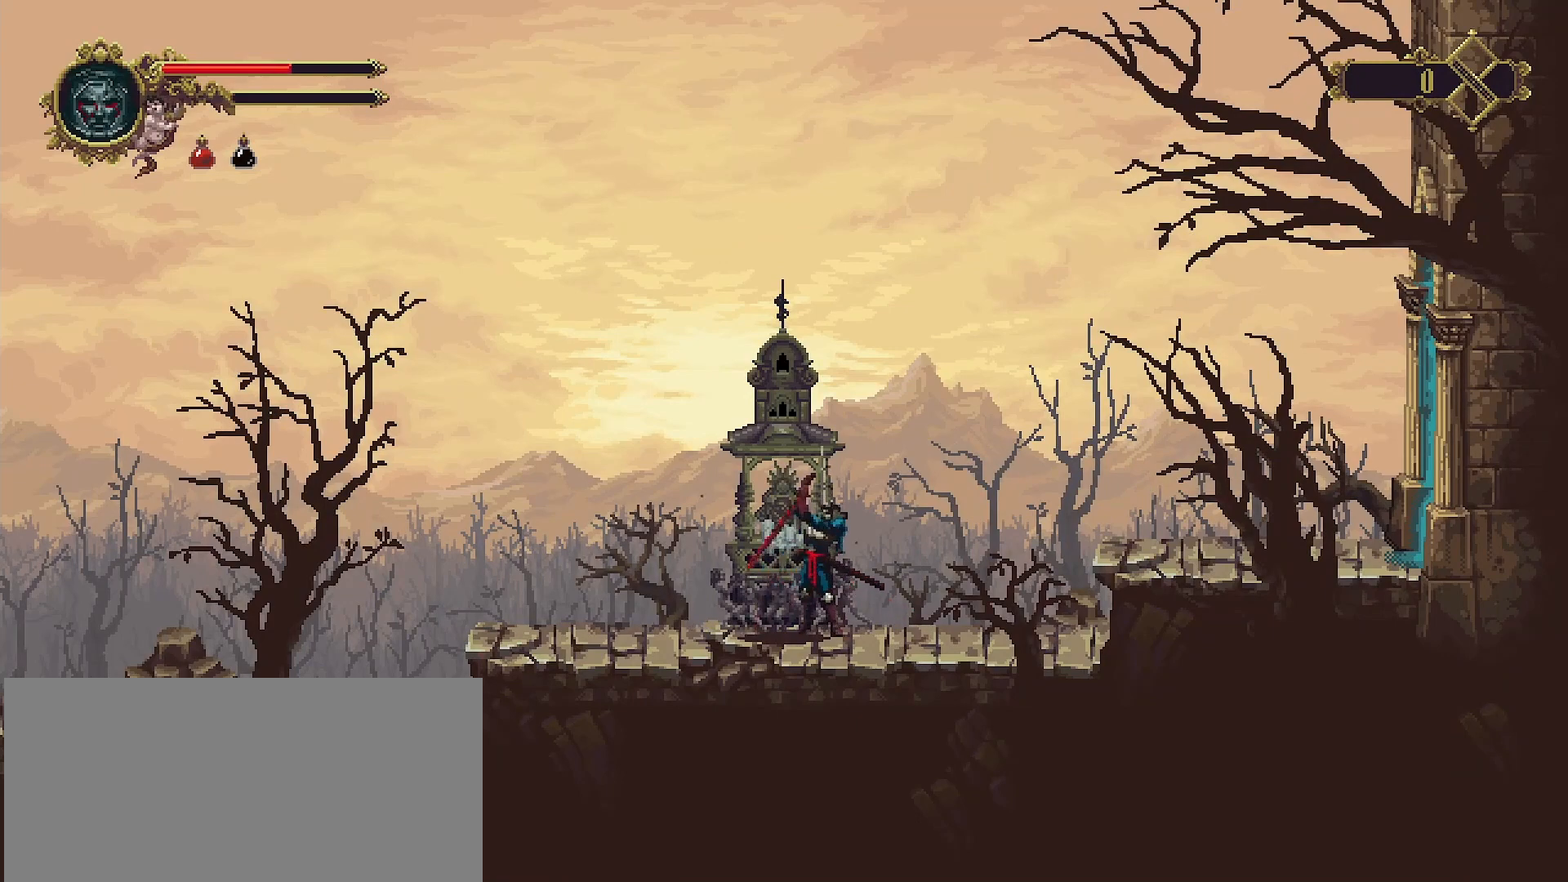
{"buttons": [], "left_stick": "center", "right_stick": "center", "events": []}
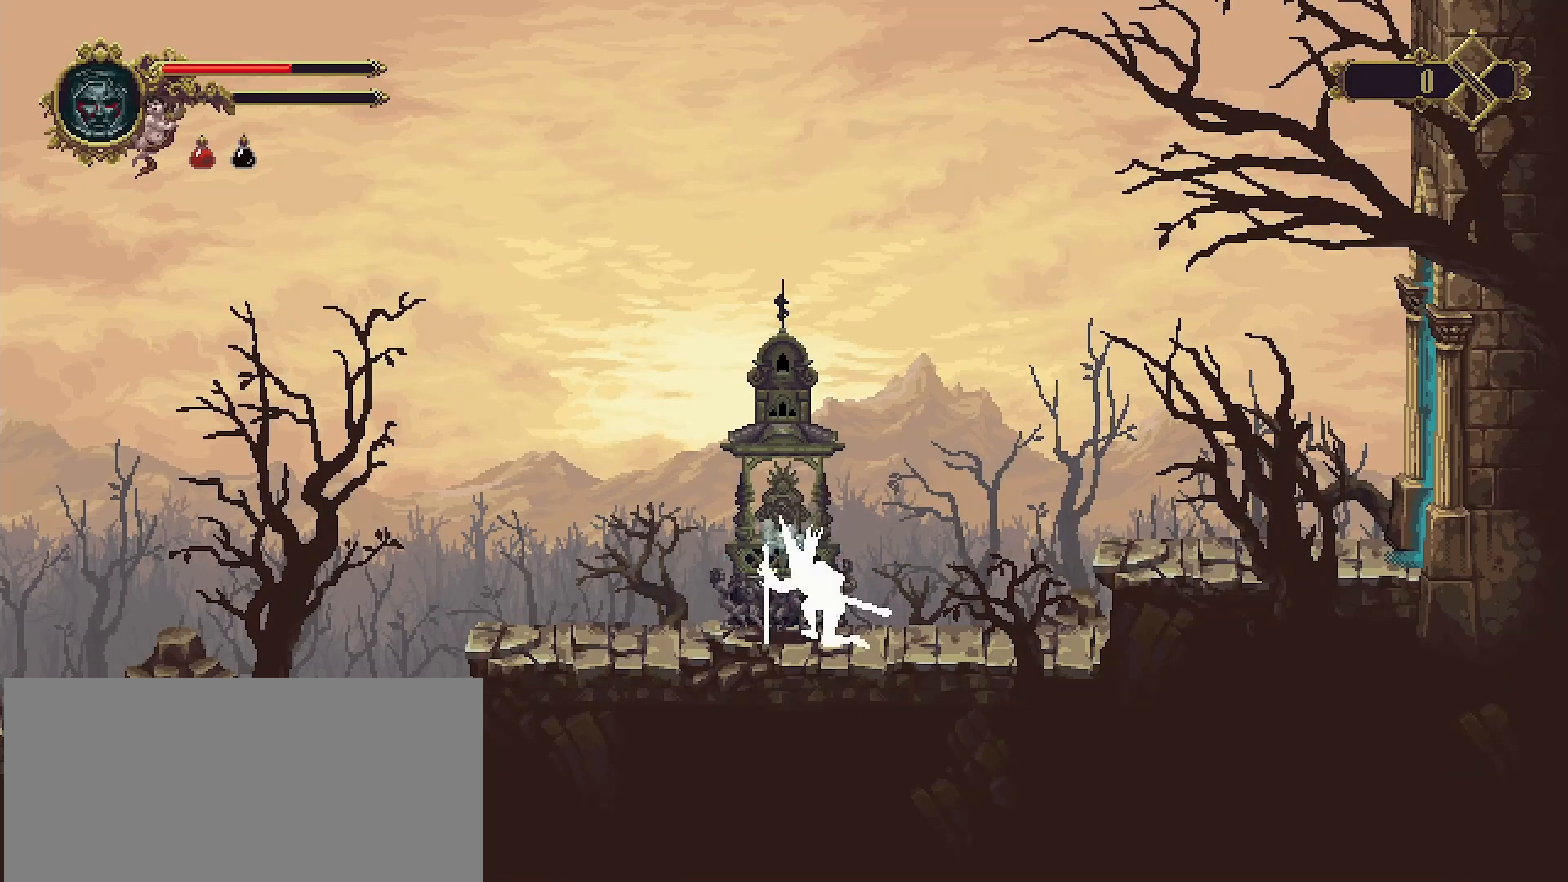
{"buttons": [], "left_stick": "left", "right_stick": "center", "events": [[367, "left_stick", "left"]]}
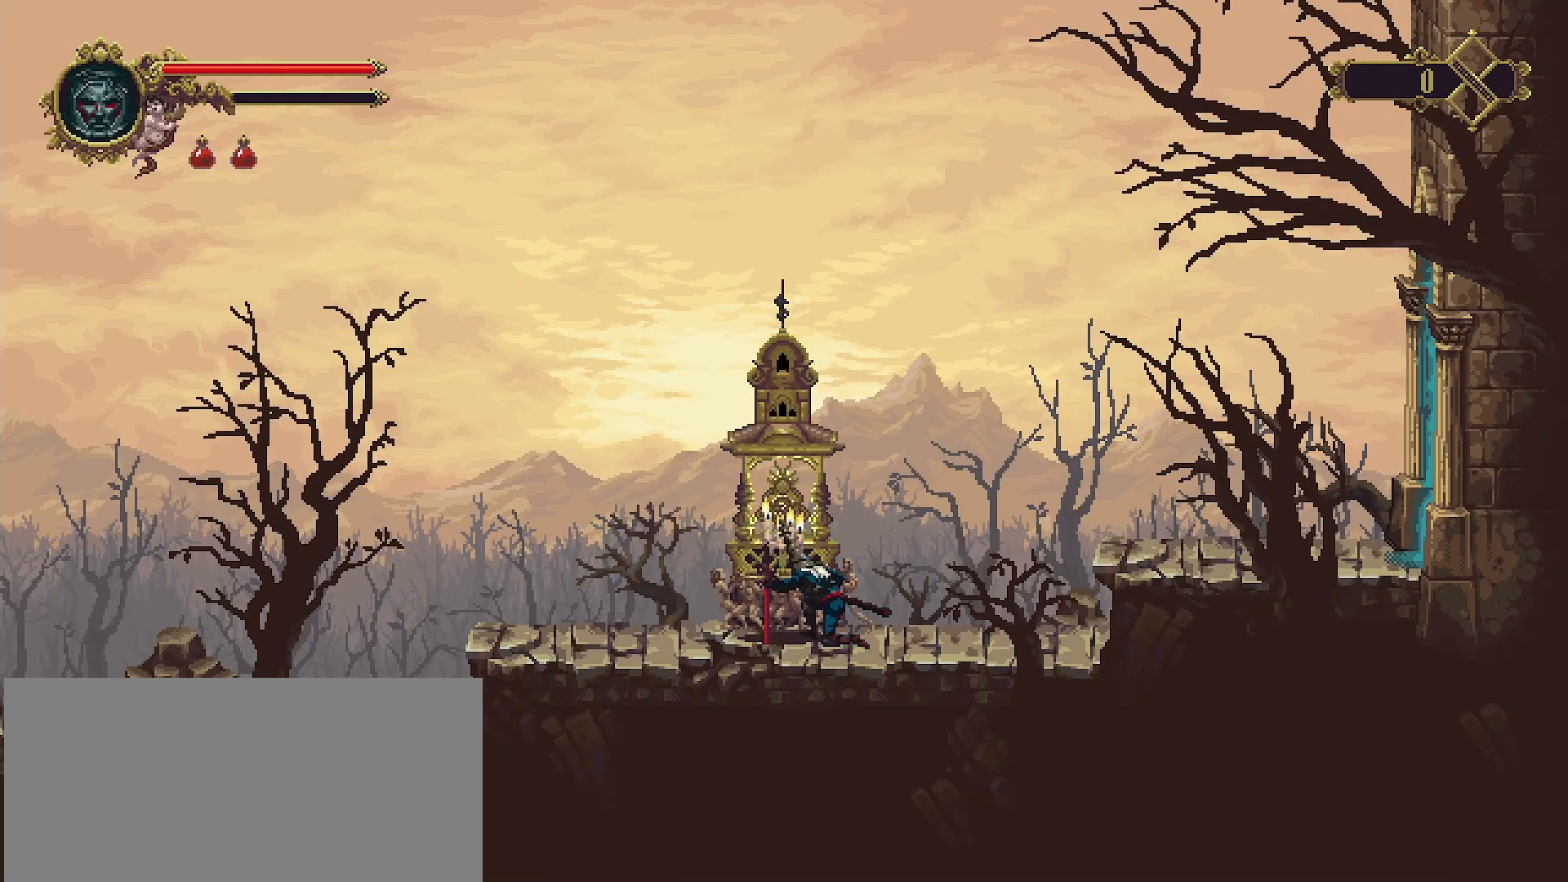
{"buttons": [], "left_stick": "left", "right_stick": "center", "events": []}
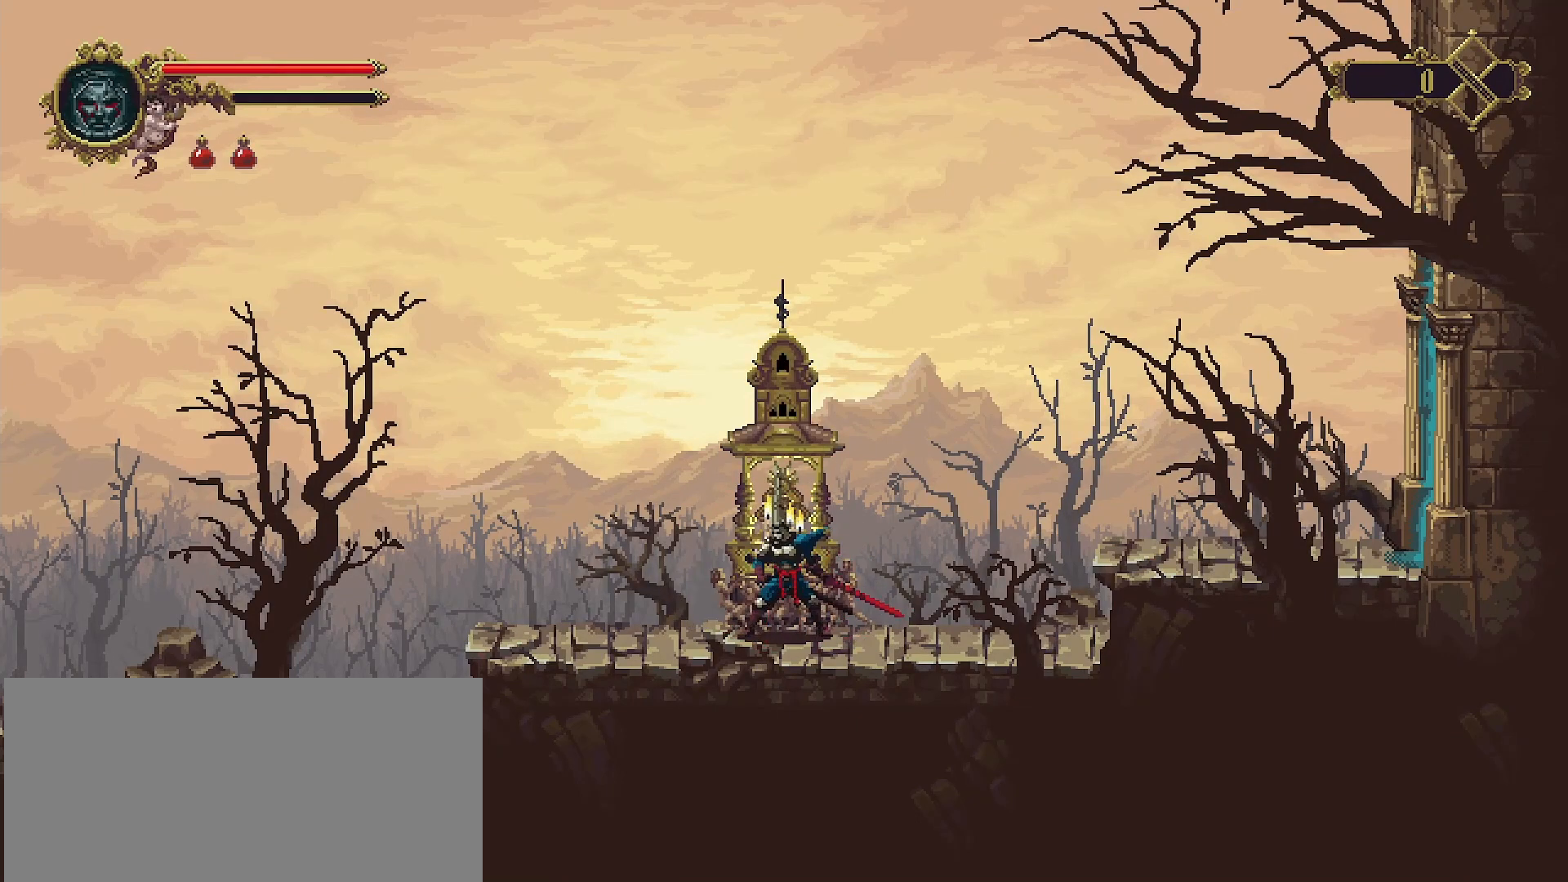
{"buttons": [], "left_stick": "left", "right_stick": "center", "events": []}
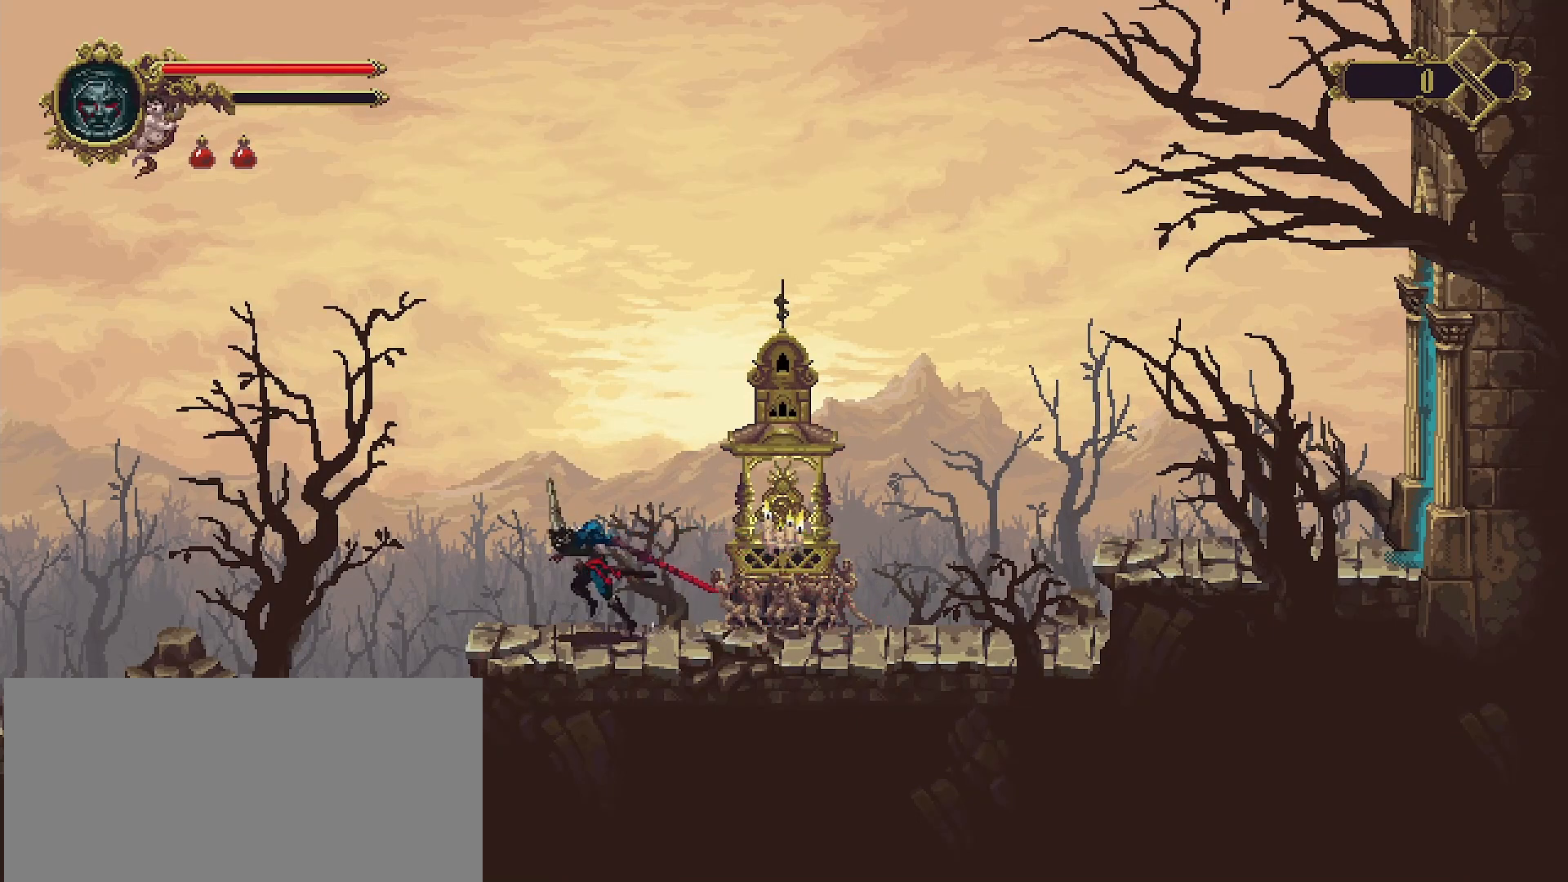
{"buttons": [], "left_stick": "left", "right_stick": "center", "events": [[33, "R2", "down"], [267, "R2", "up"]]}
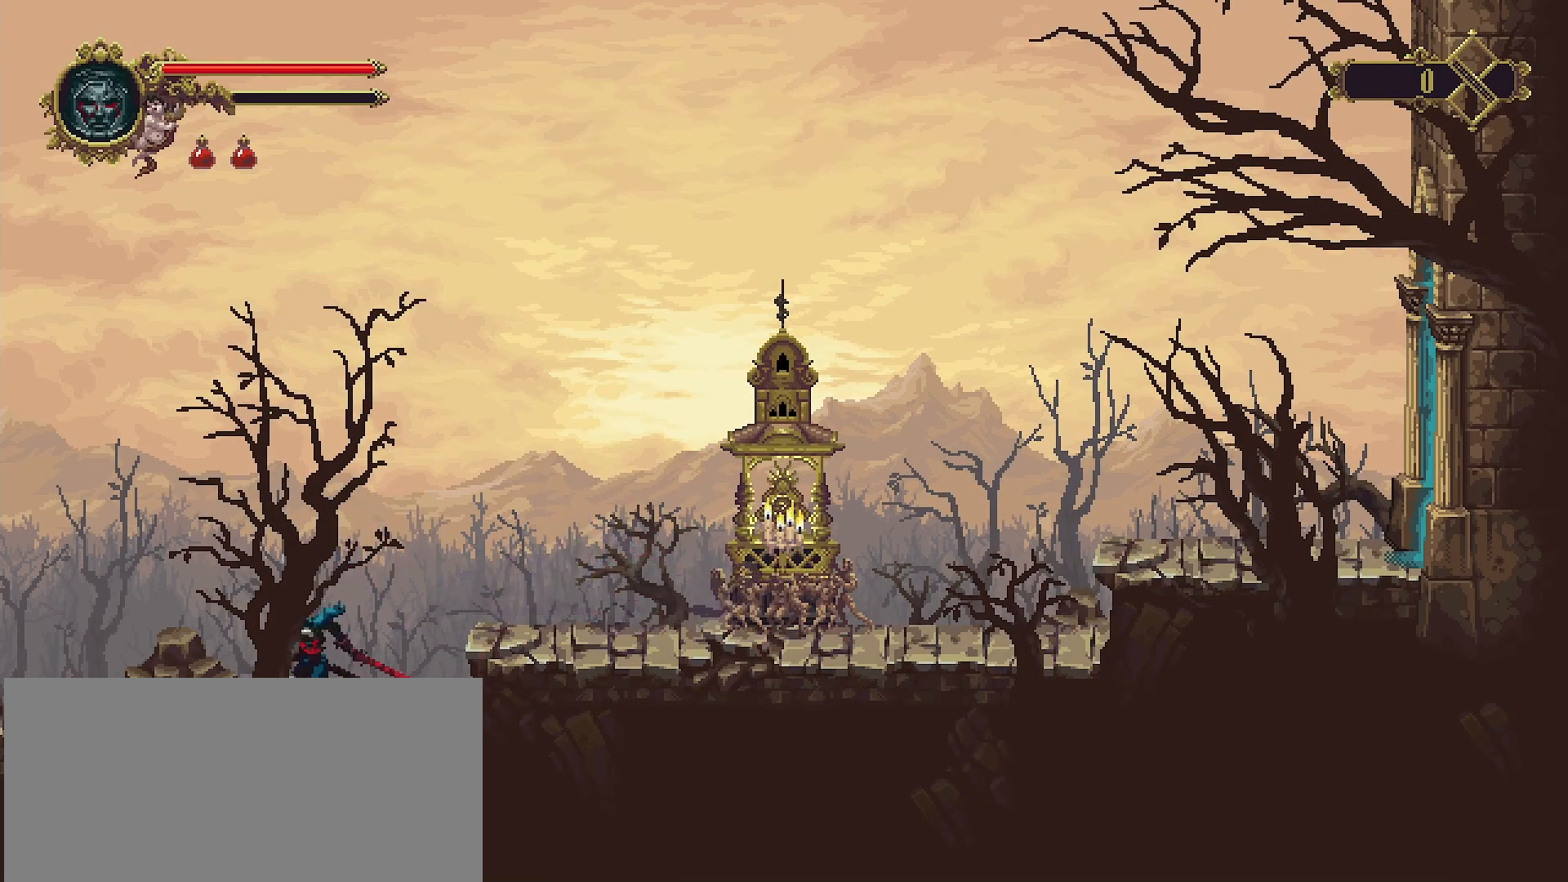
{"buttons": [], "left_stick": "left", "right_stick": "center", "events": []}
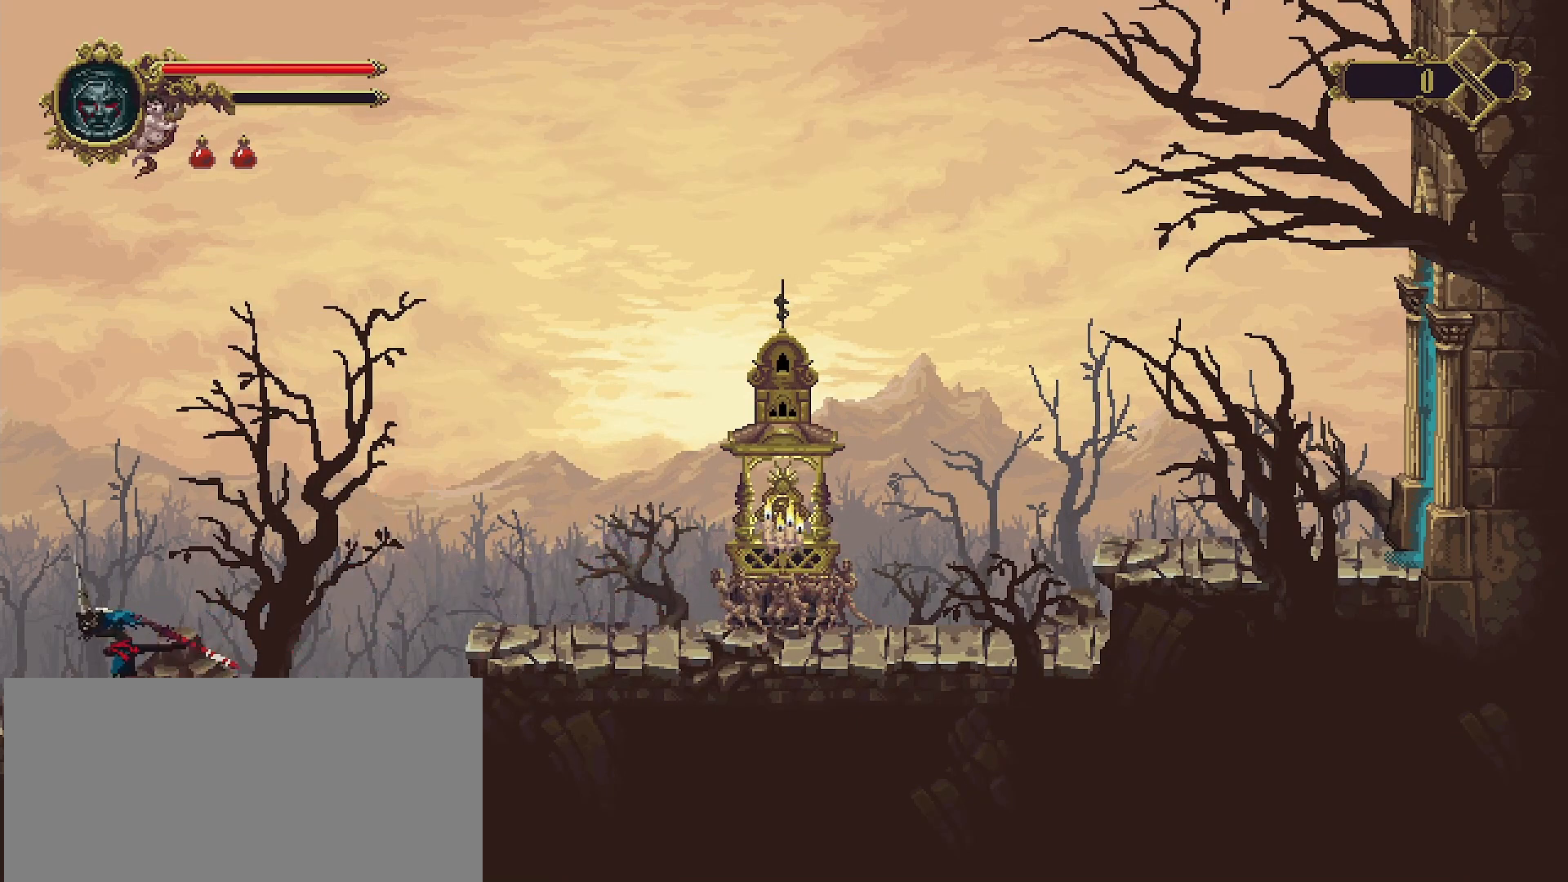
{"buttons": [], "left_stick": "left", "right_stick": "center", "events": []}
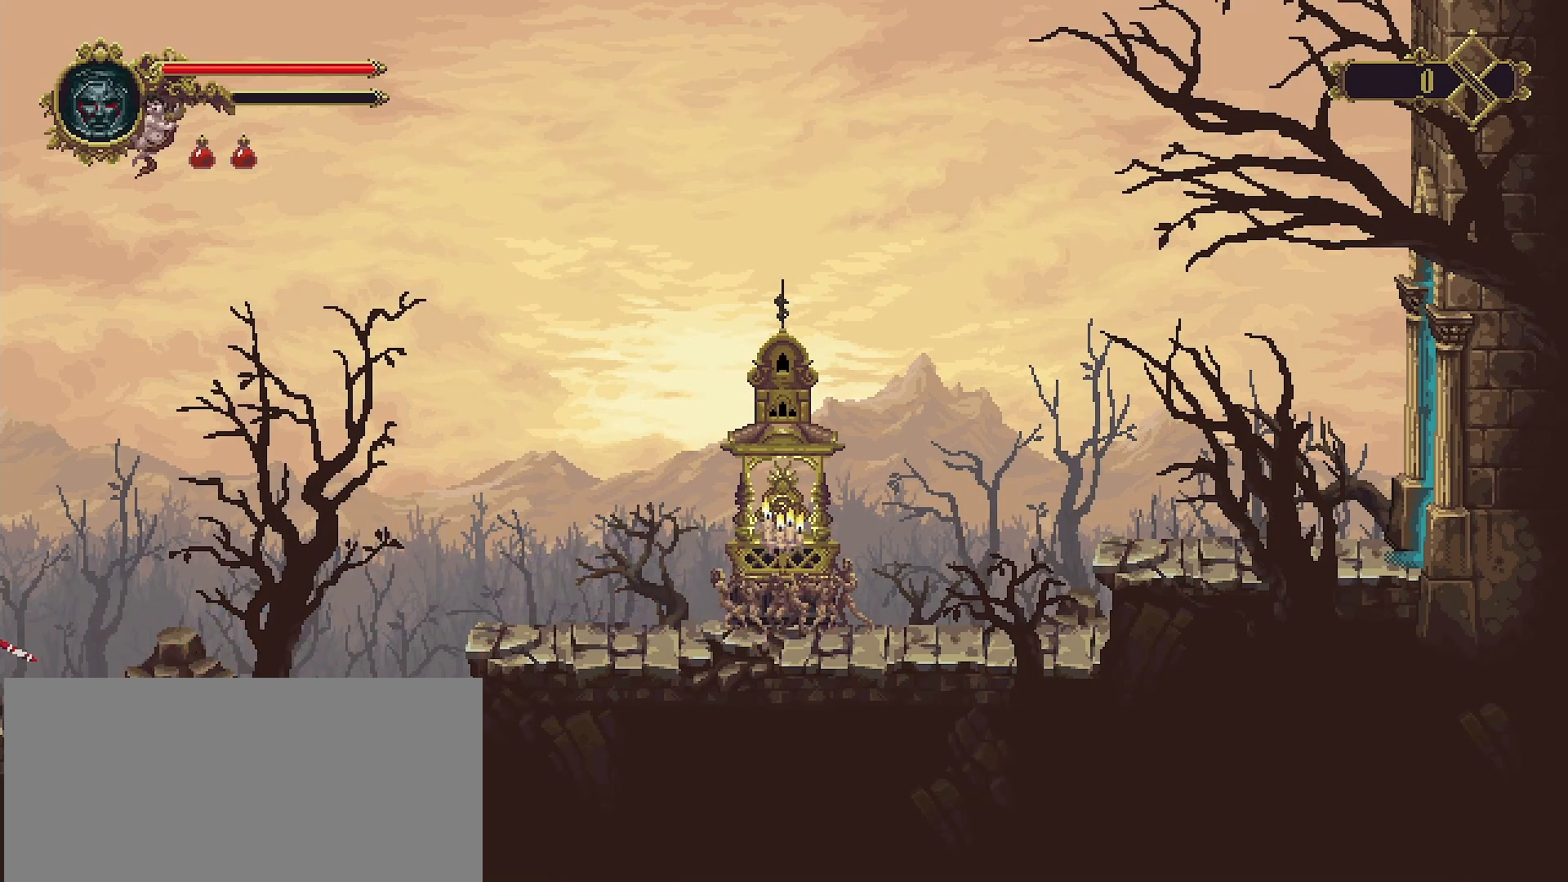
{"buttons": [], "left_stick": "center", "right_stick": "center", "events": [[400, "left_stick", "center"]]}
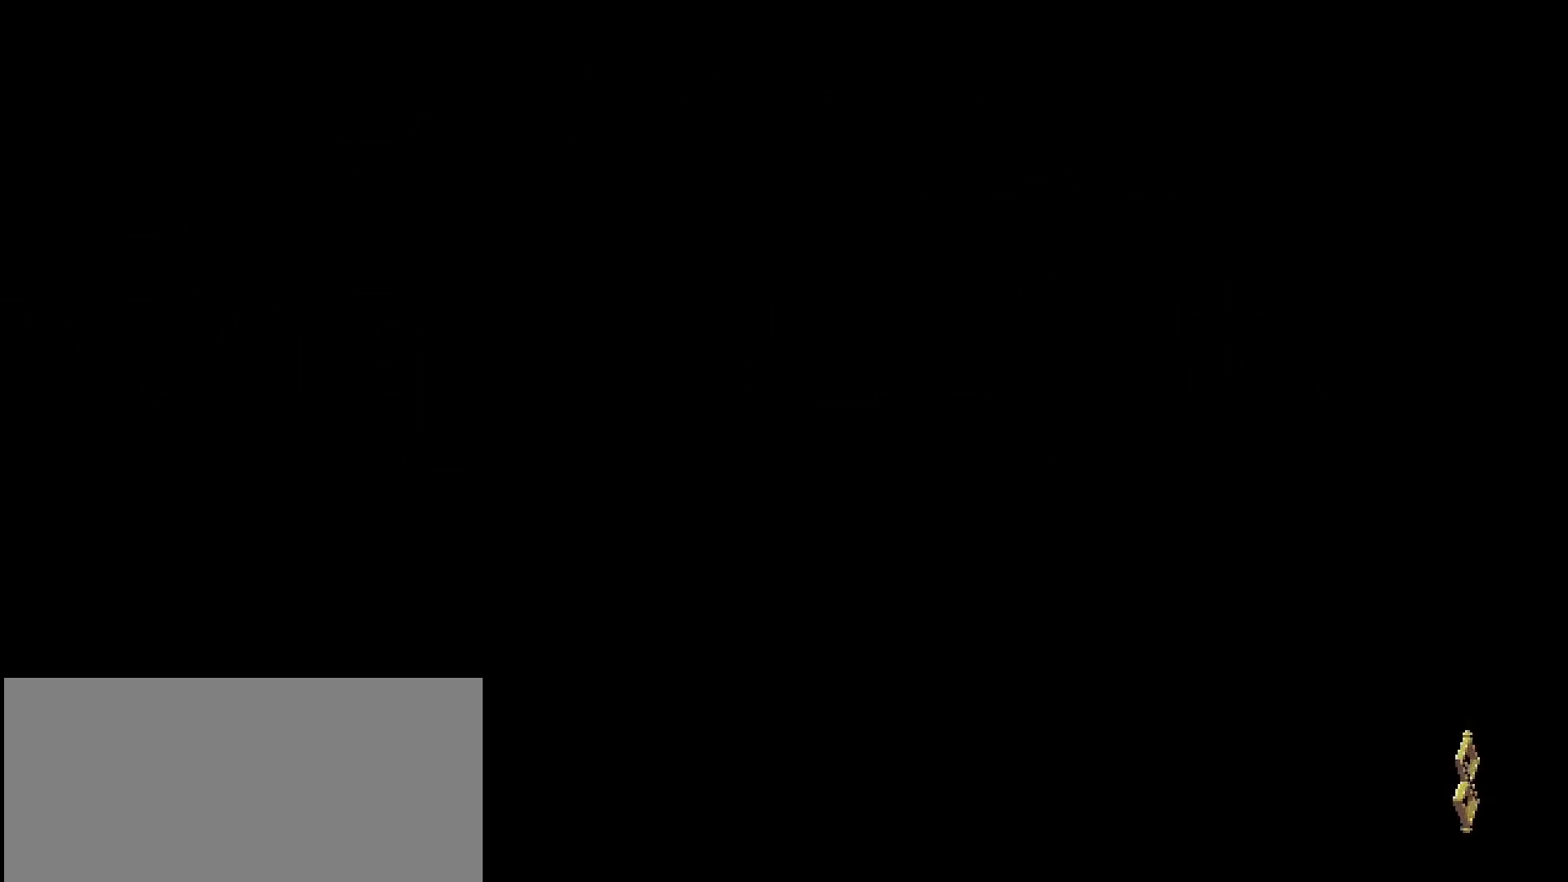
{"buttons": [], "left_stick": "center", "right_stick": "center", "events": []}
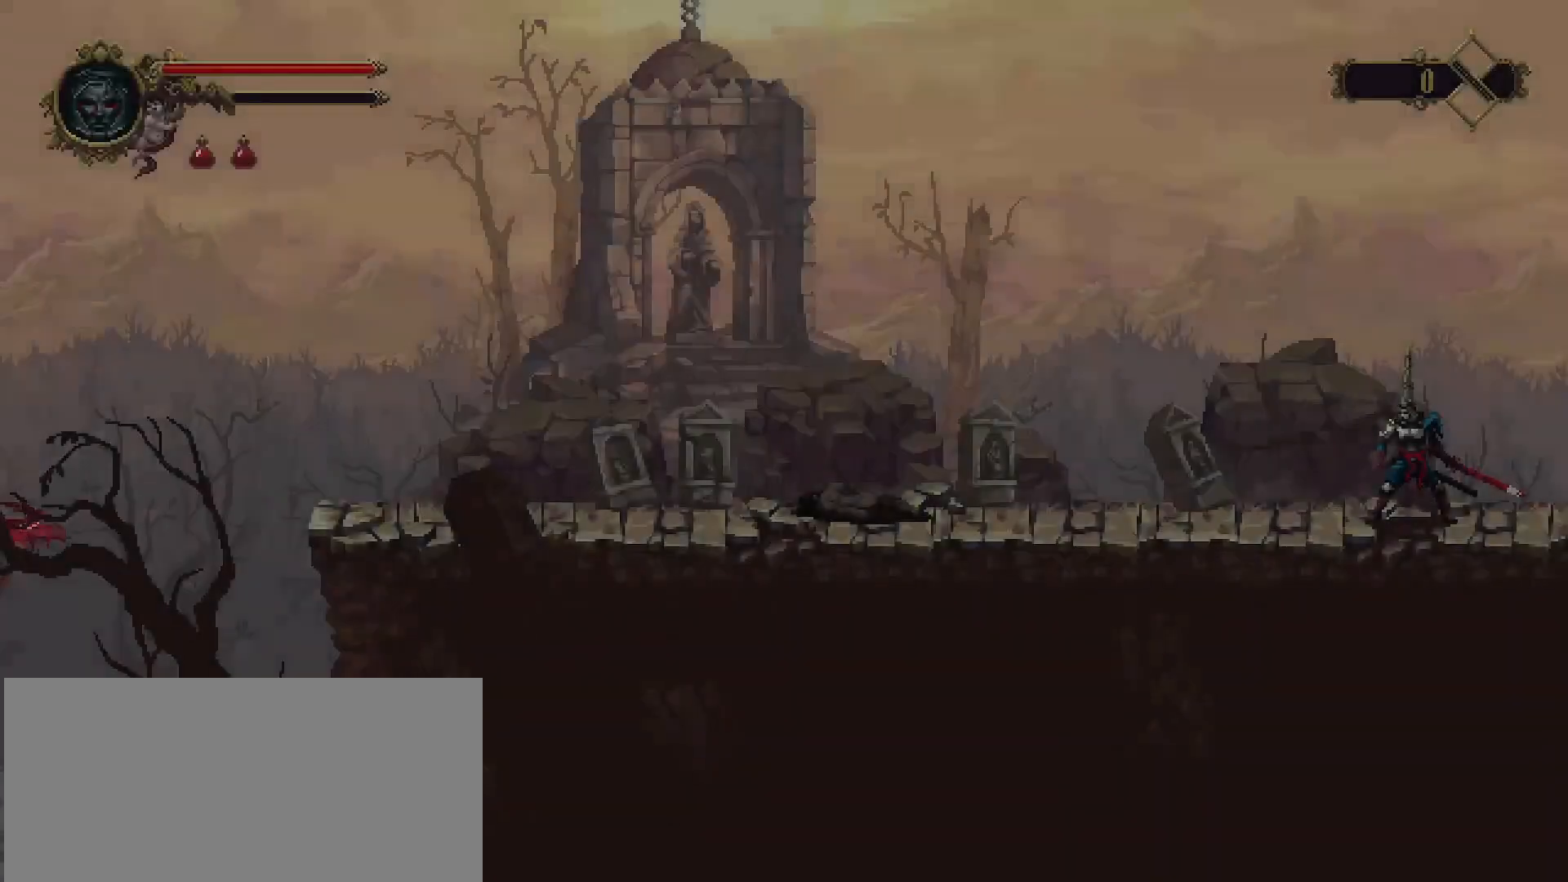
{"buttons": [], "left_stick": "left", "right_stick": "center", "events": [[67, "left_stick", "left"]]}
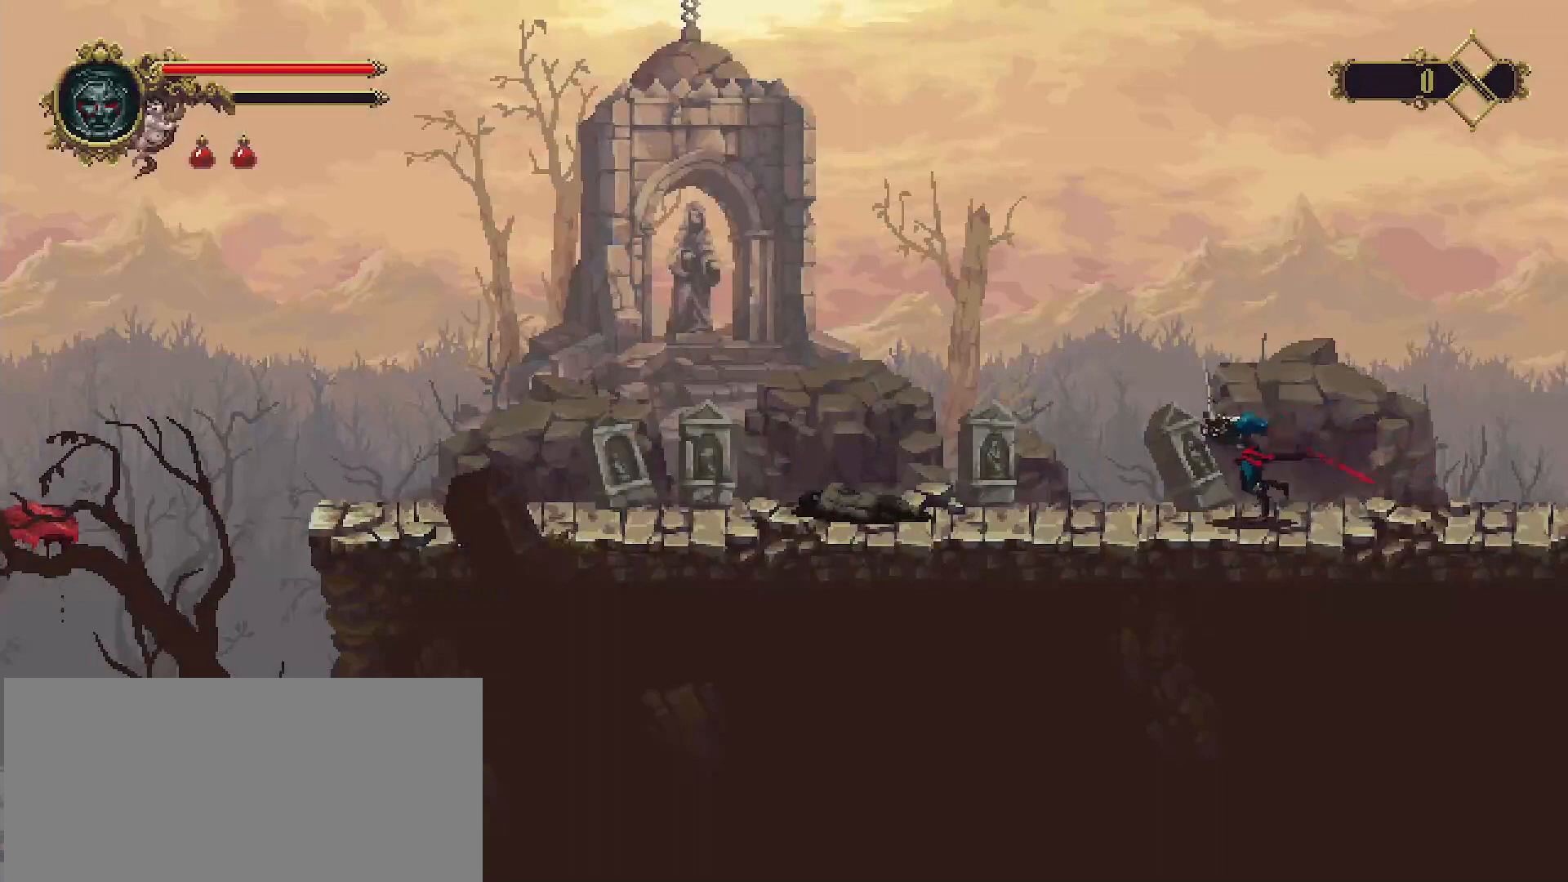
{"buttons": [], "left_stick": "left", "right_stick": "center", "events": []}